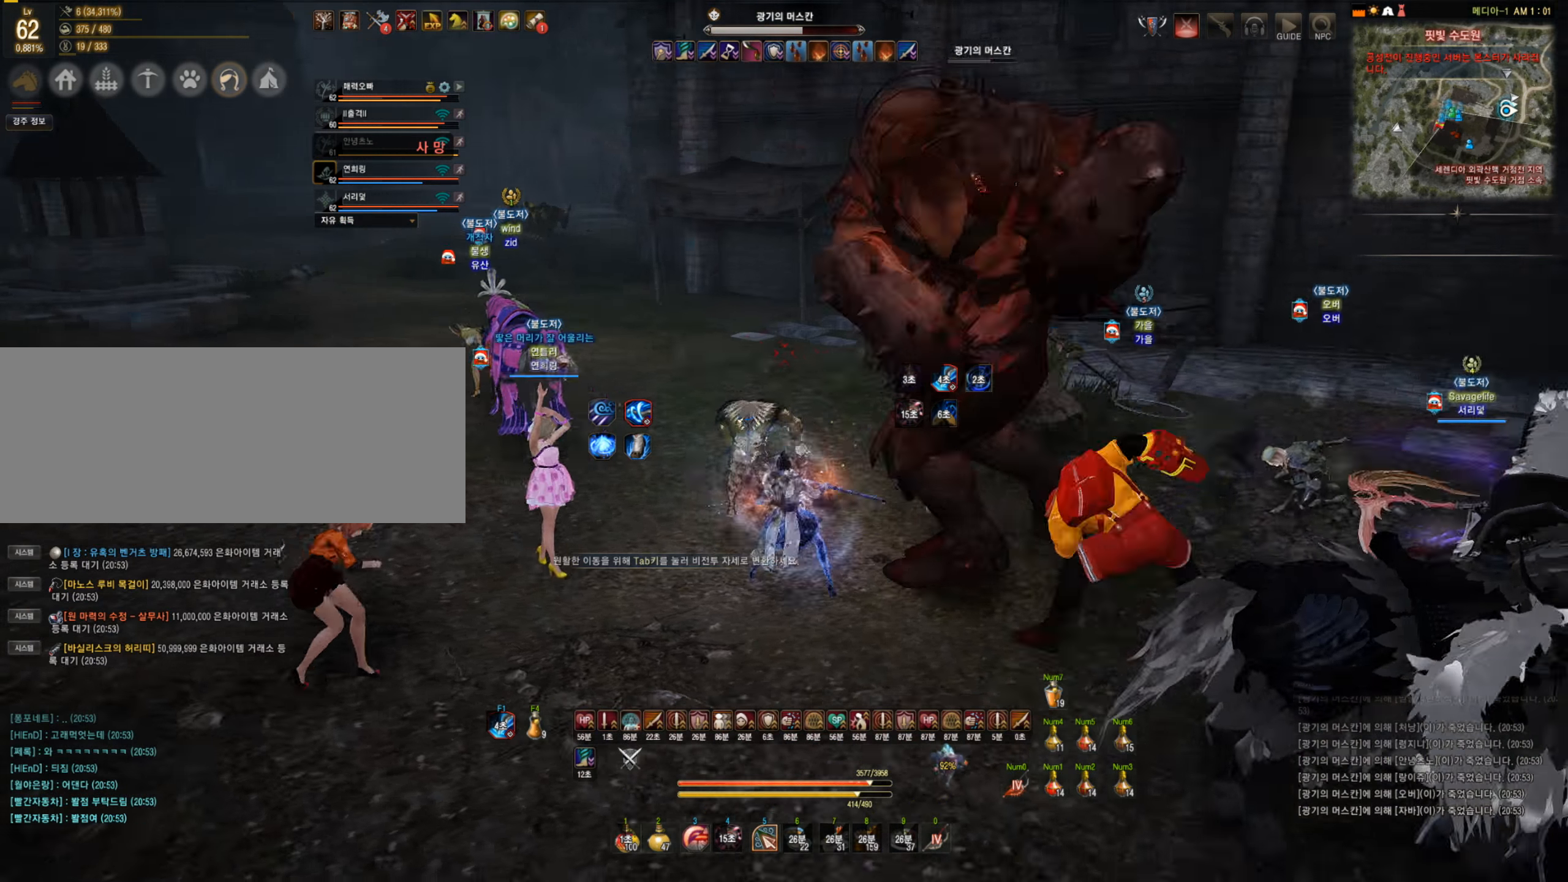
Gameplay with keyboard and mouse; each line is a JSON object with the keys and mouse buttons held at the frame after it. "events" lists presses ("down") and releases ("up") of "a", "c", "d", "e", "f", "q", "s", "shift", "space", "tab", "w", "mouse_left" and "mouse_right" between this image and that frame as [ms after this image, input, new state], when the widget could be followed in between. "mouse_left", "mouse_right" = the "left", "right" buttons of the "mouse" list. No other keys are recorded. Mouse movement is not recorded.
{"keys": ["s"], "mouse": ["left"], "events": [[88, "mouse_right", "up"], [421, "mouse_left", "down"]]}
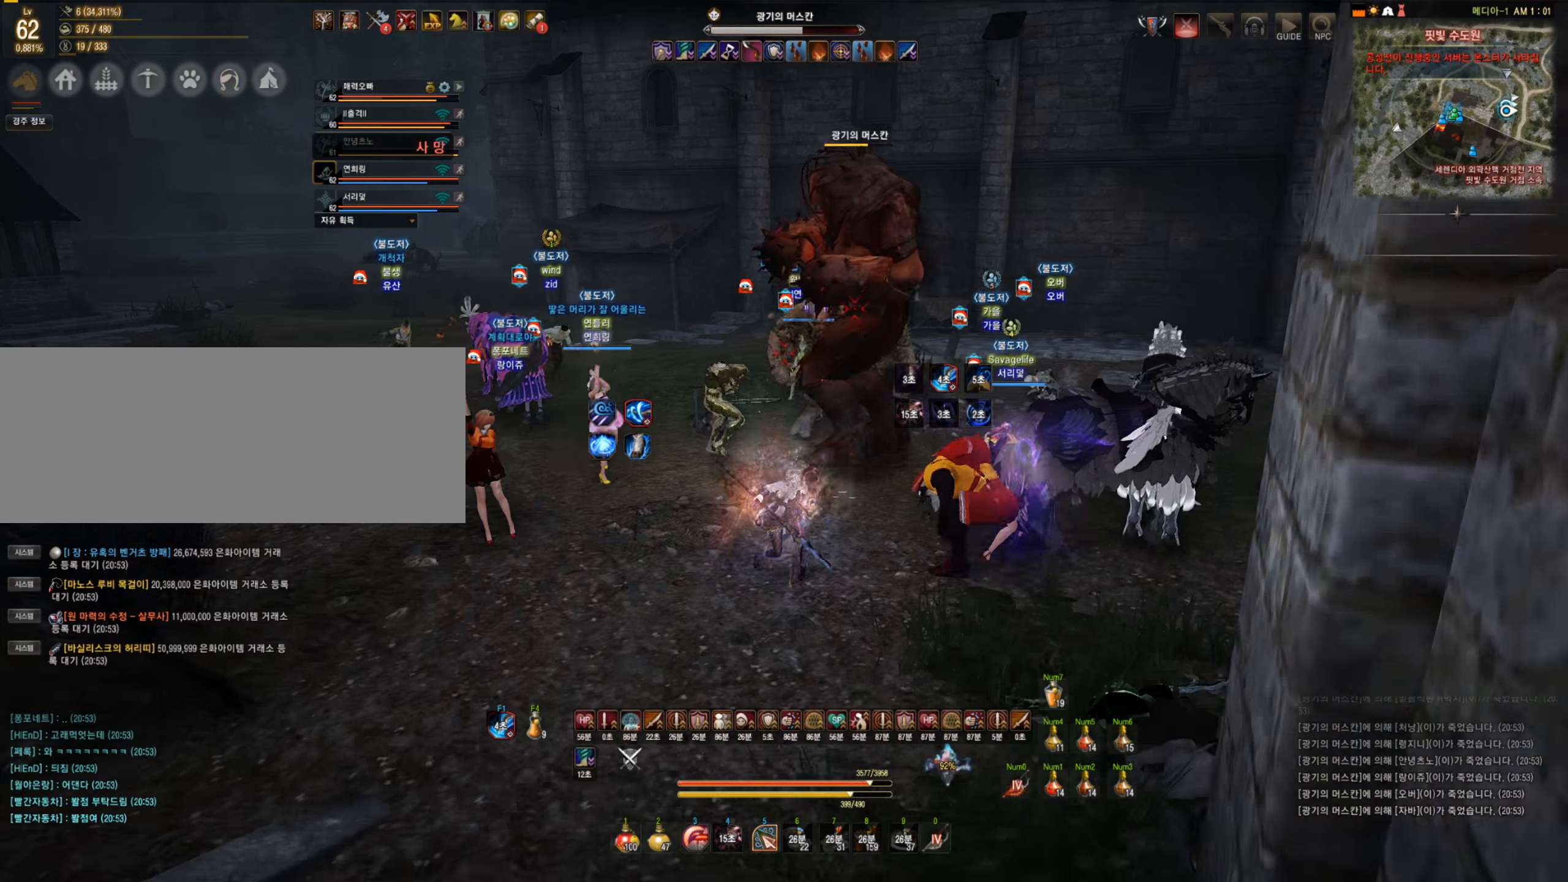
{"keys": ["s"], "mouse": ["left"], "events": []}
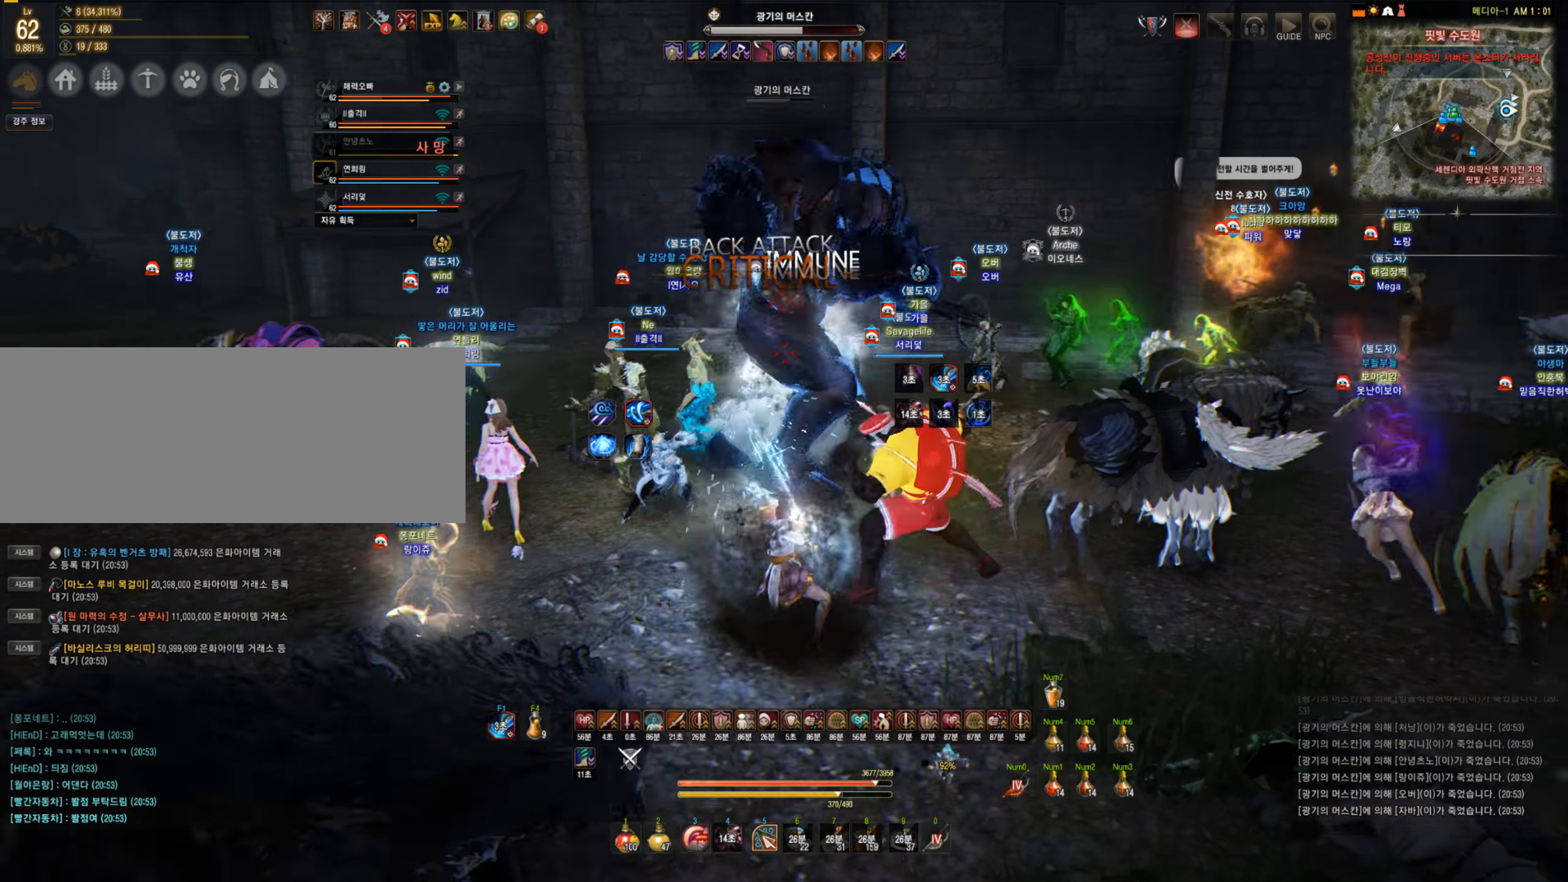
{"keys": ["s"], "mouse": [], "events": [[439, "mouse_left", "up"]]}
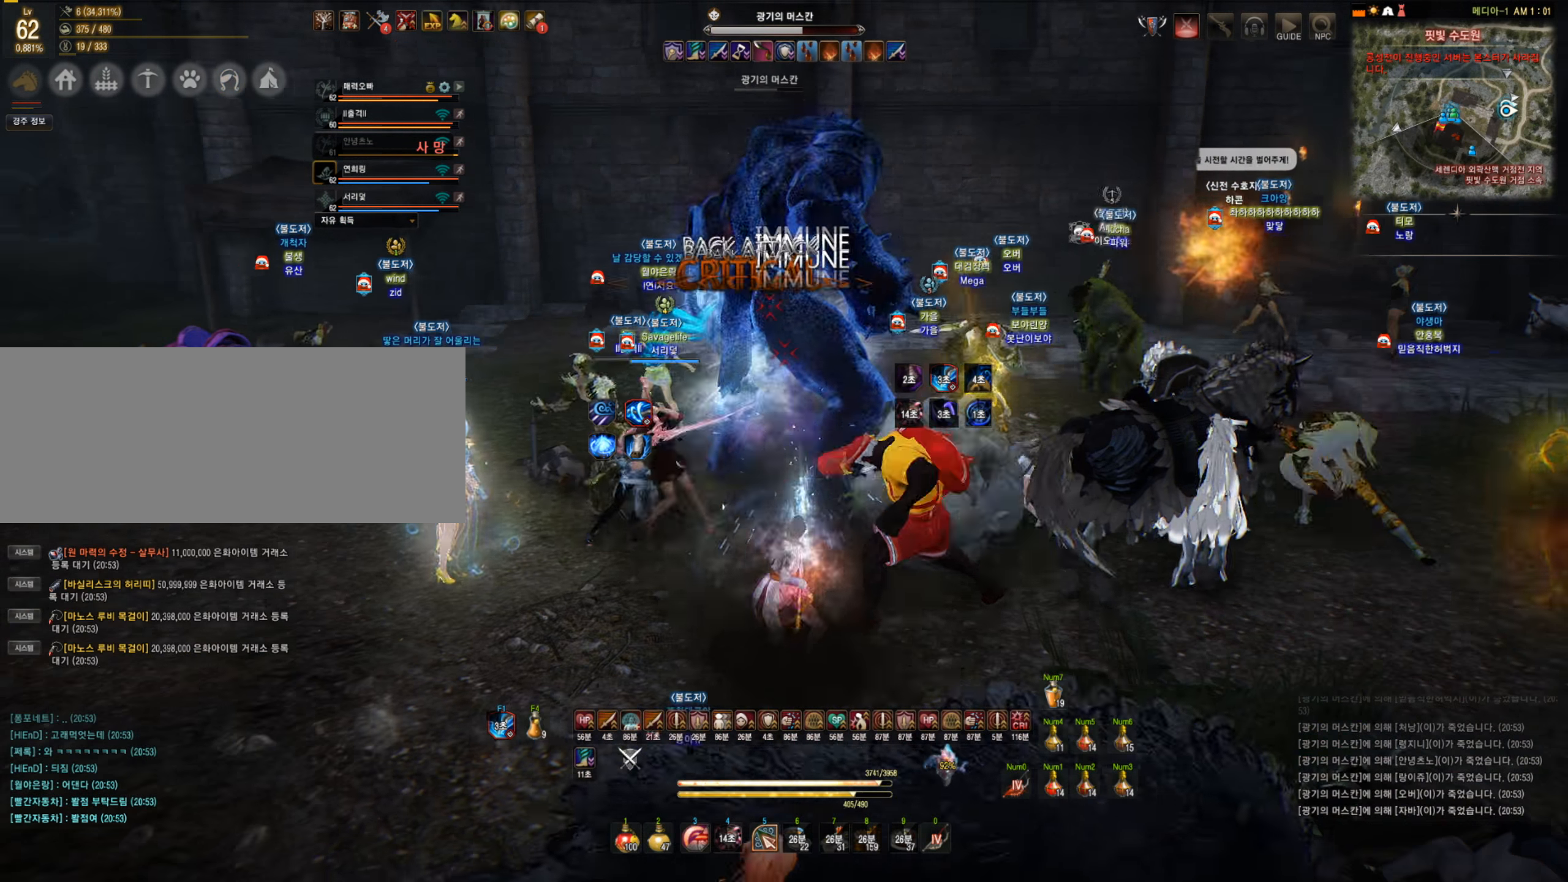
{"keys": ["f", "s"], "mouse": [], "events": [[123, "f", "down"]]}
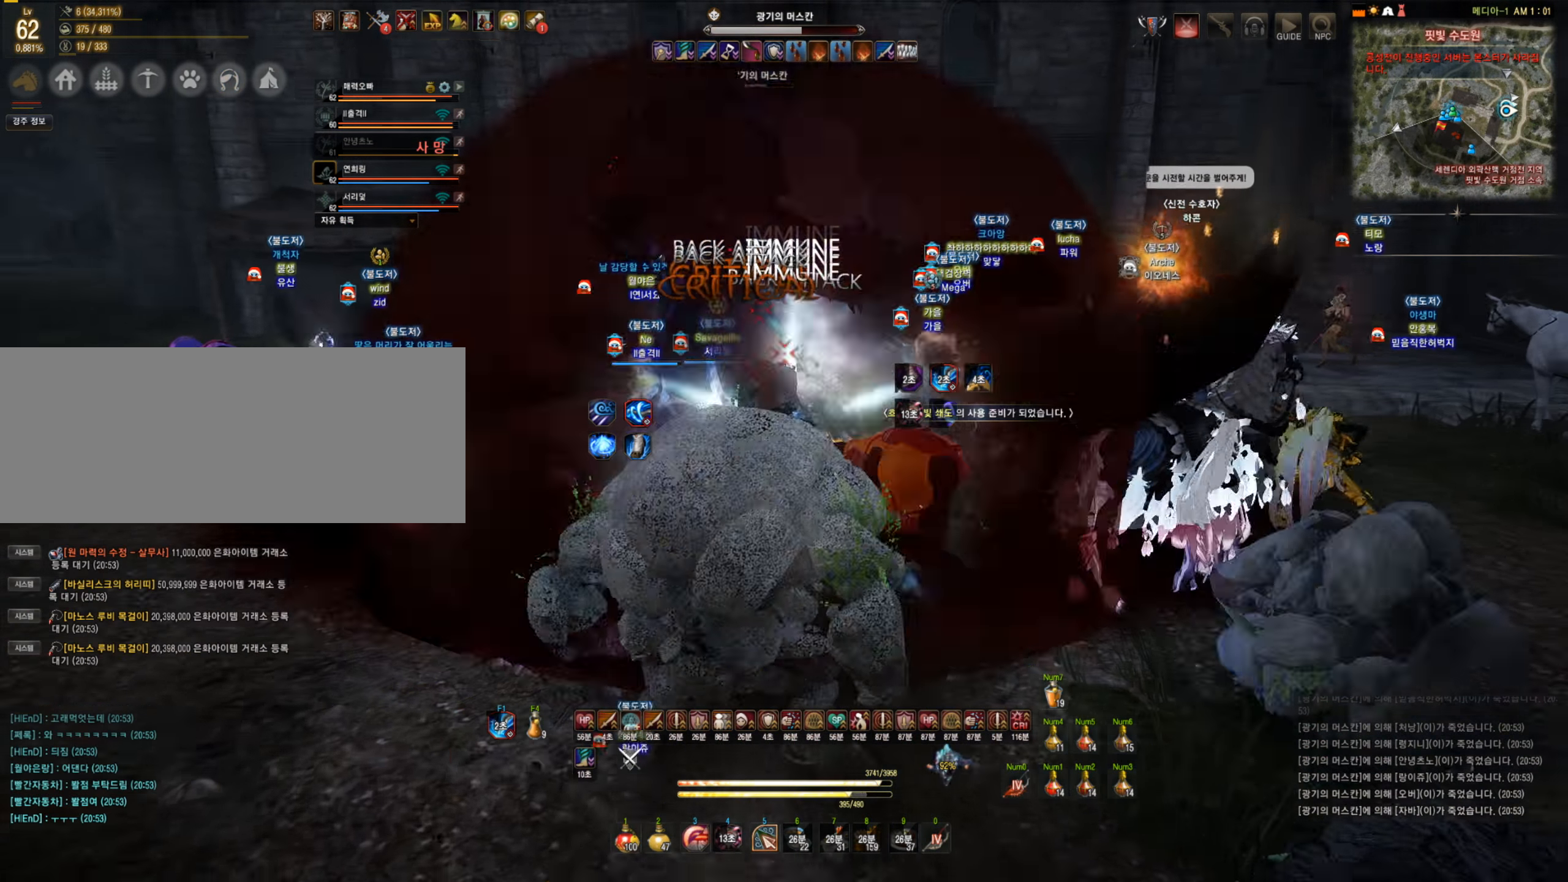
{"keys": ["f", "s"], "mouse": [], "events": []}
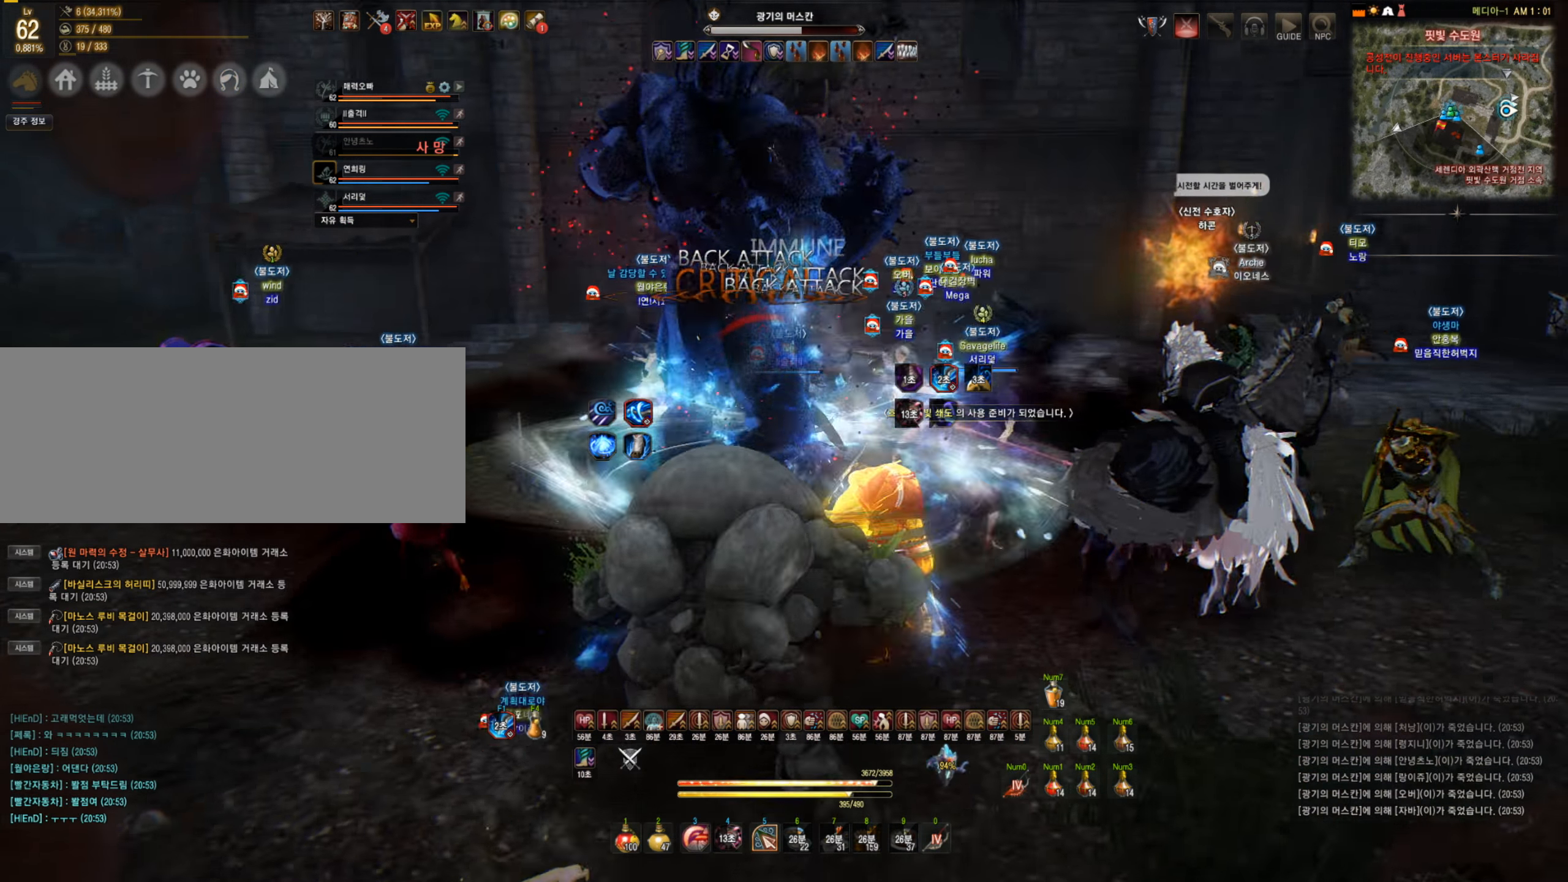
{"keys": ["q", "shift"], "mouse": [], "events": [[35, "s", "up"], [70, "f", "up"], [141, "shift", "down"], [211, "q", "down"]]}
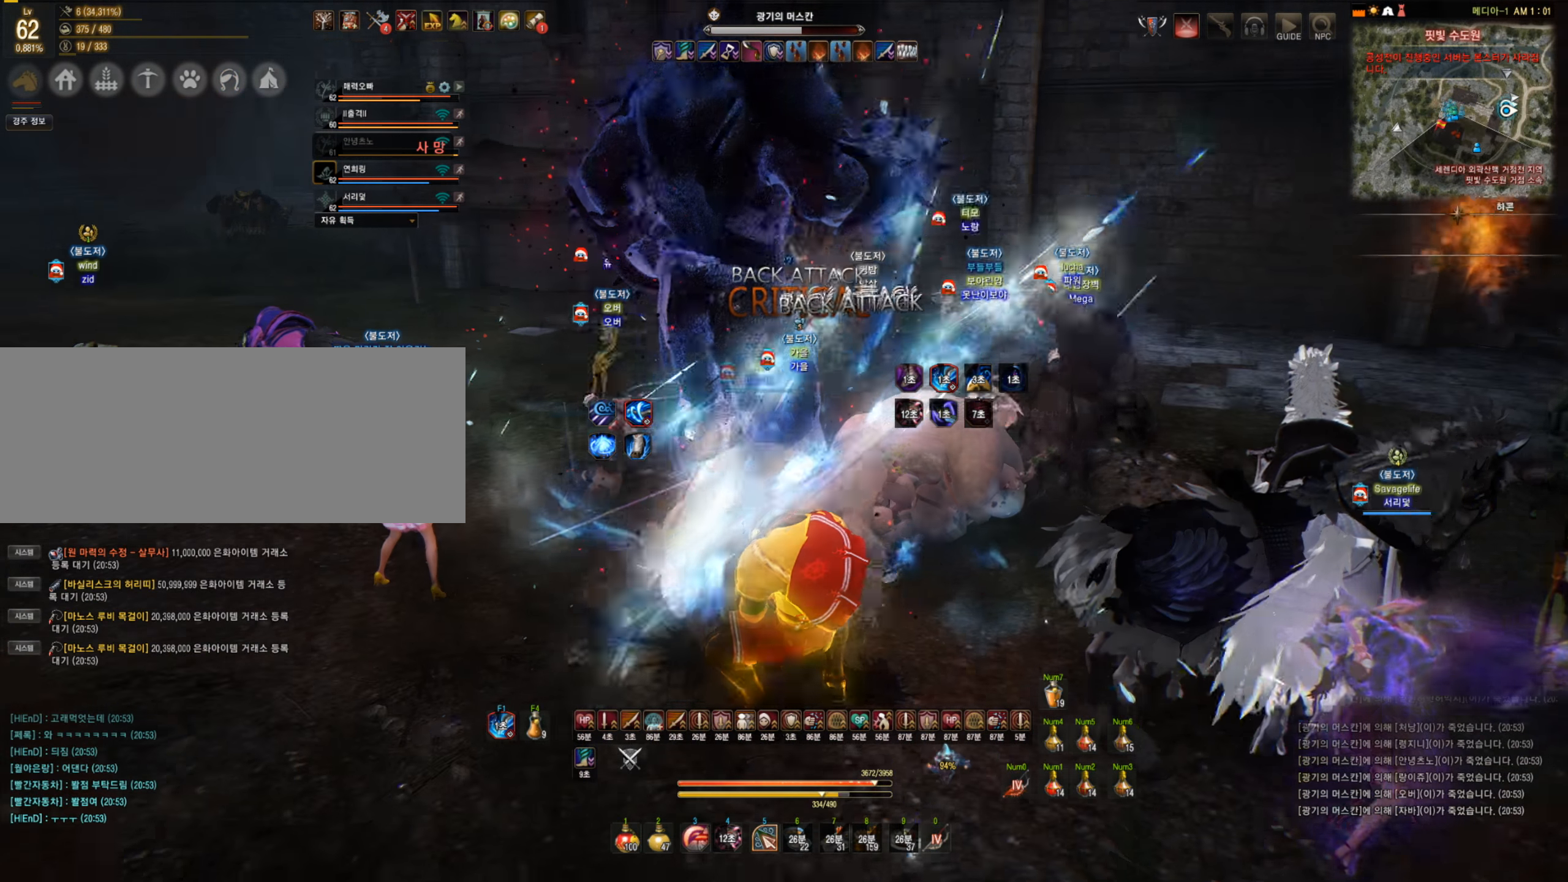
{"keys": [], "mouse": [], "events": [[333, "q", "up"], [333, "shift", "up"]]}
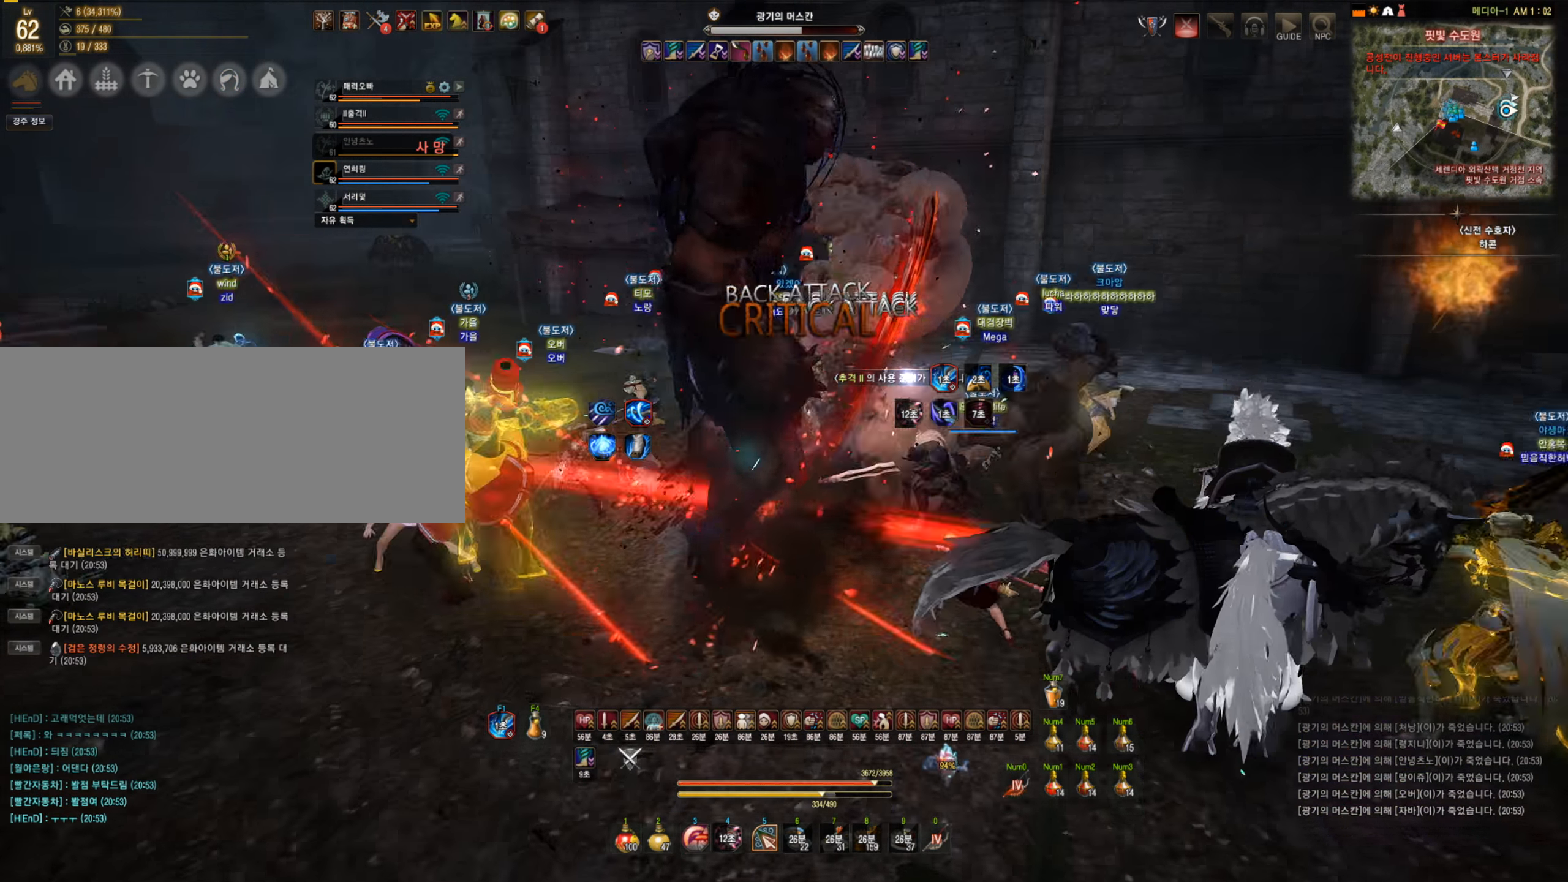
{"keys": [], "mouse": [], "events": []}
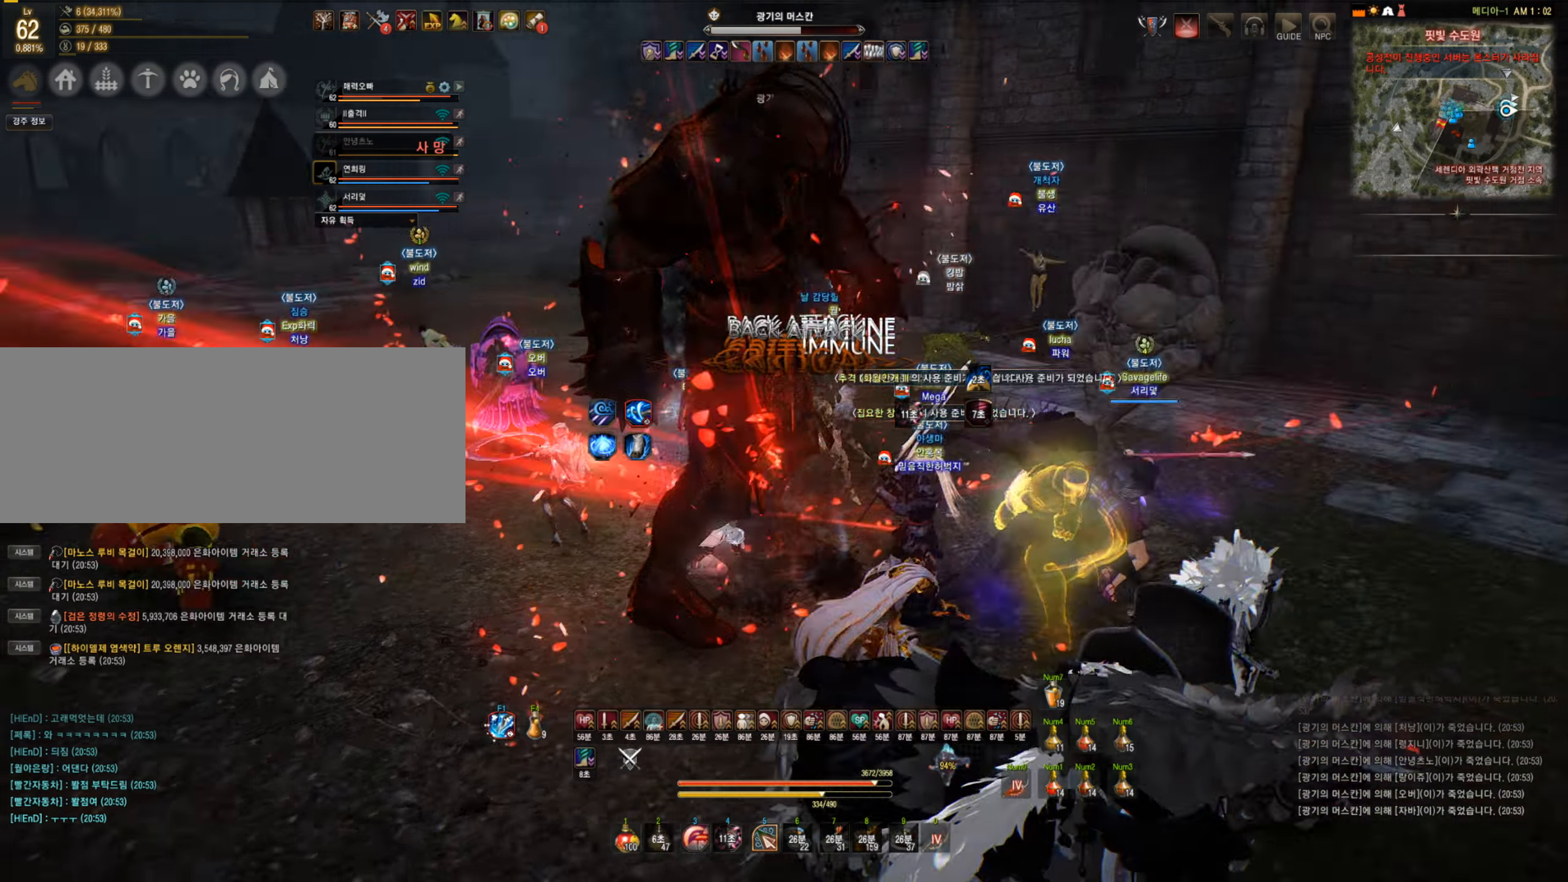
{"keys": ["c", "w"], "mouse": [], "events": [[263, "w", "down"], [333, "c", "down"]]}
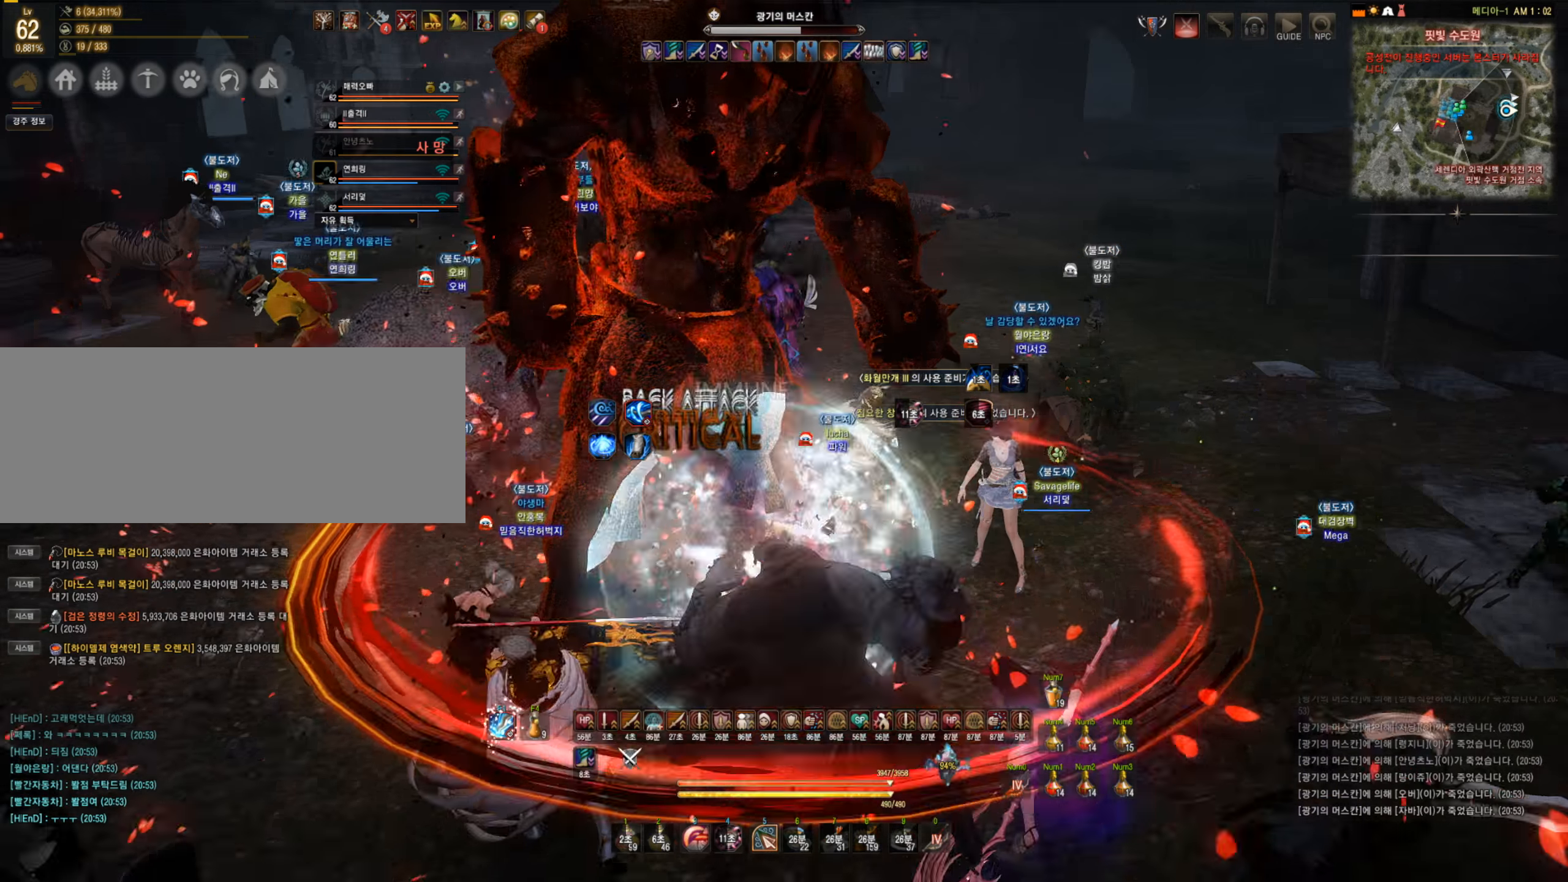
{"keys": [], "mouse": [], "events": [[210, "c", "up"], [228, "w", "up"], [386, "f", "down"], [508, "f", "up"]]}
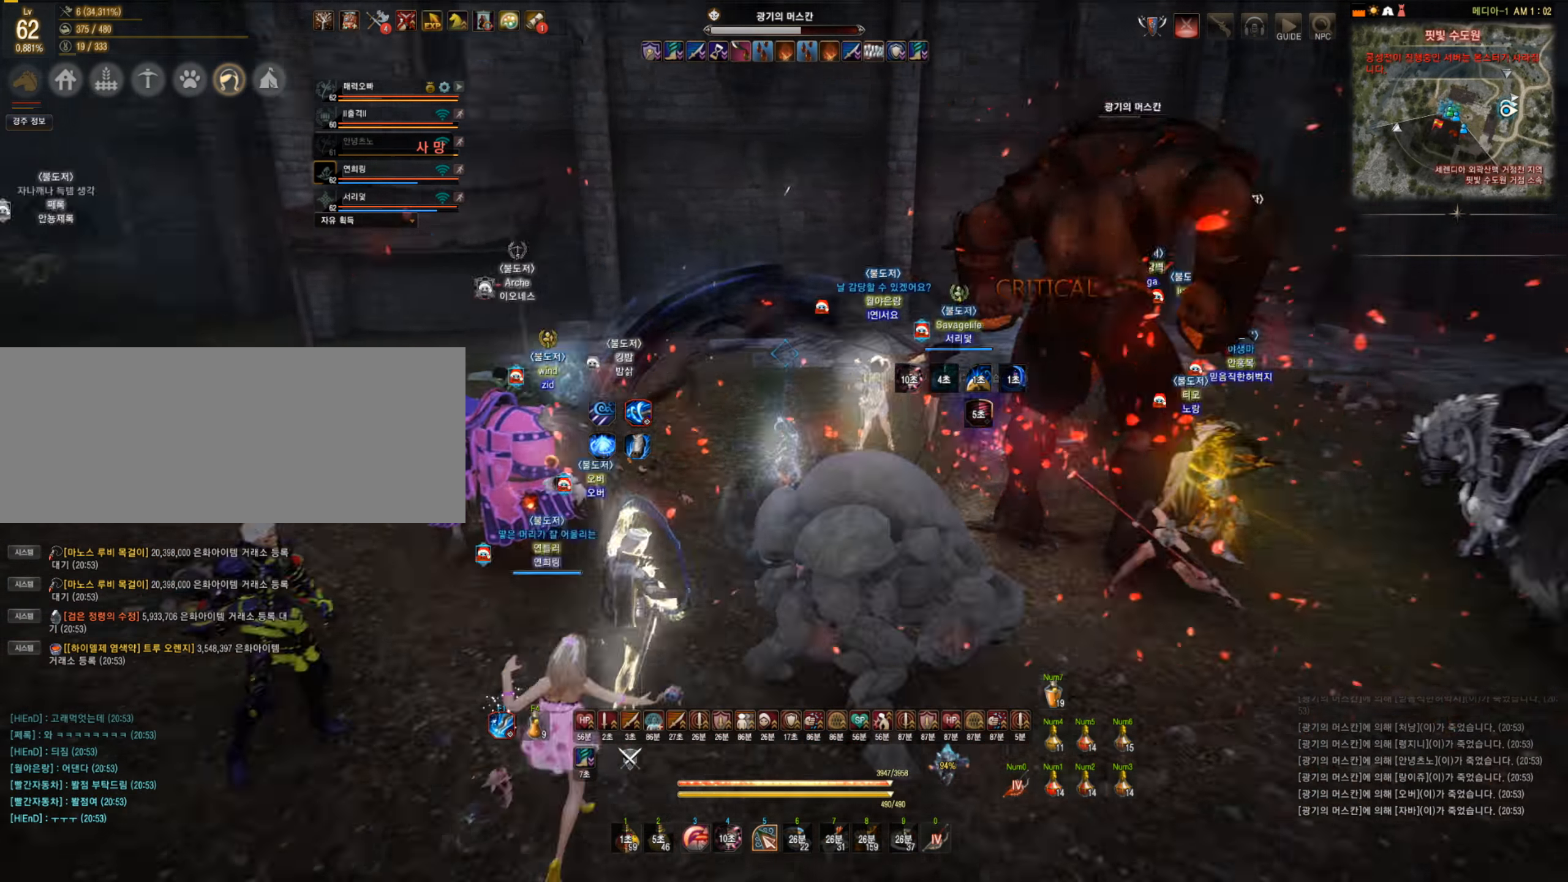
{"keys": ["s"], "mouse": ["right"], "events": [[369, "s", "down"], [457, "mouse_right", "down"]]}
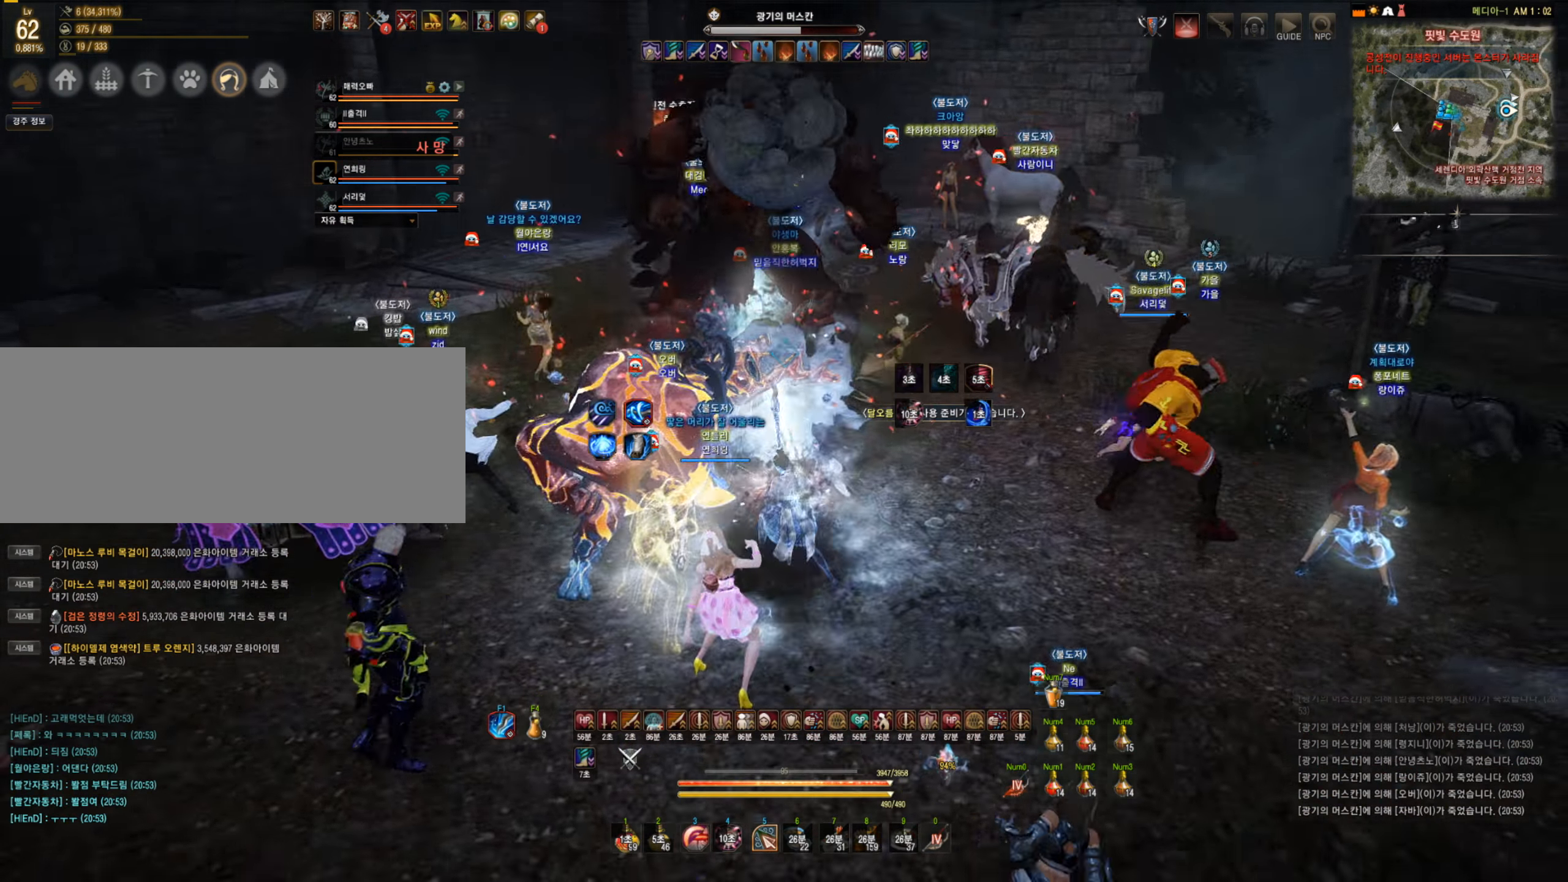
{"keys": ["w"], "mouse": [], "events": [[87, "mouse_right", "up"], [158, "s", "up"], [245, "w", "down"], [315, "mouse_right", "down"], [491, "mouse_right", "up"]]}
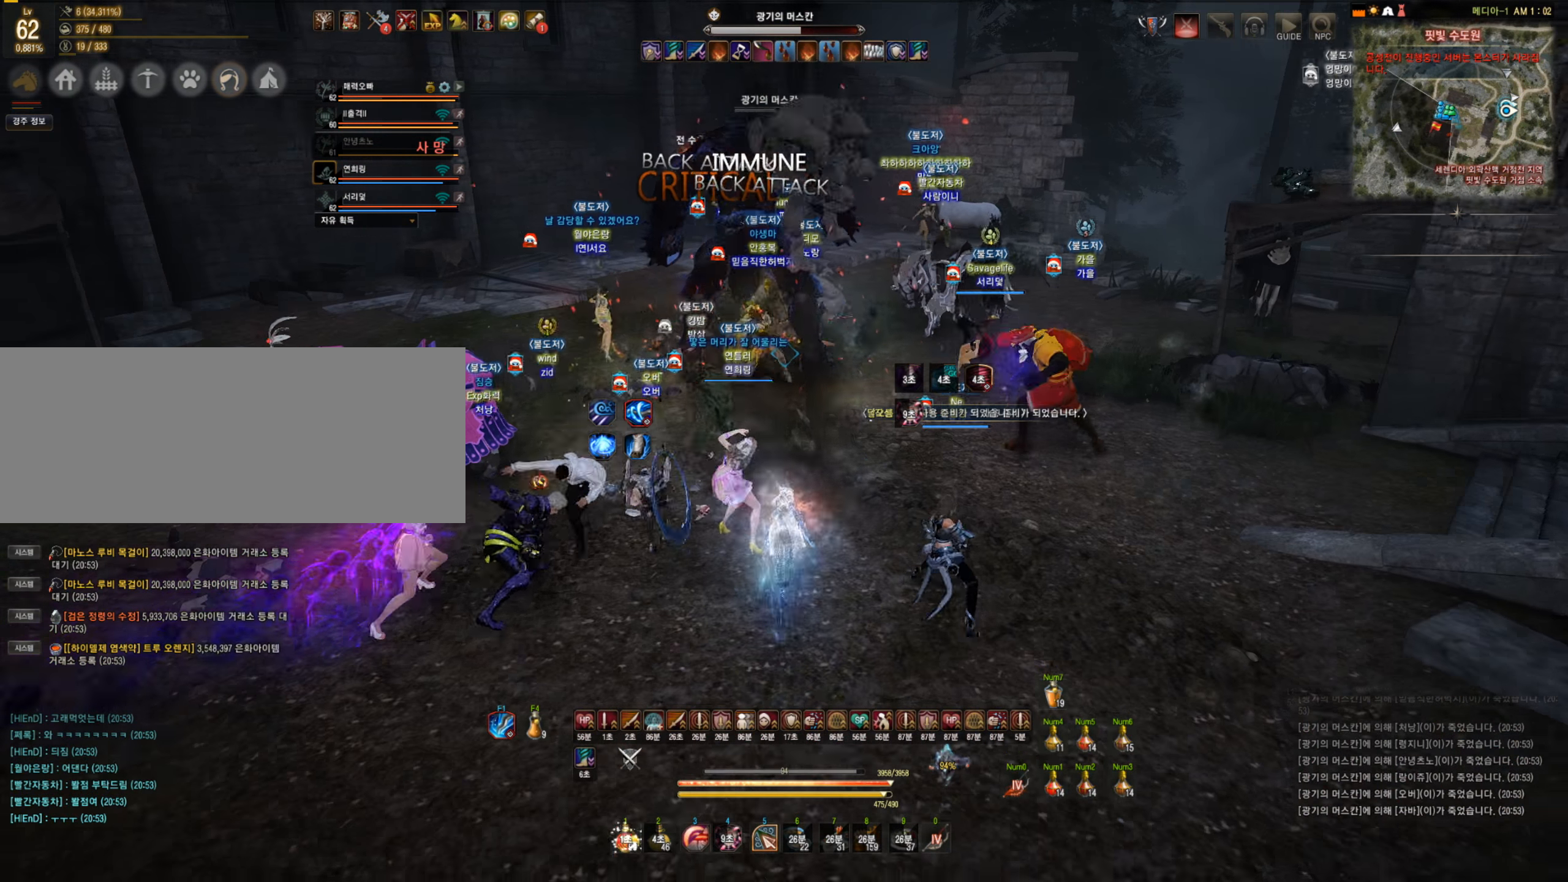
{"keys": ["s"], "mouse": ["left"], "events": [[71, "mouse_left", "down"], [316, "w", "up"], [439, "s", "down"]]}
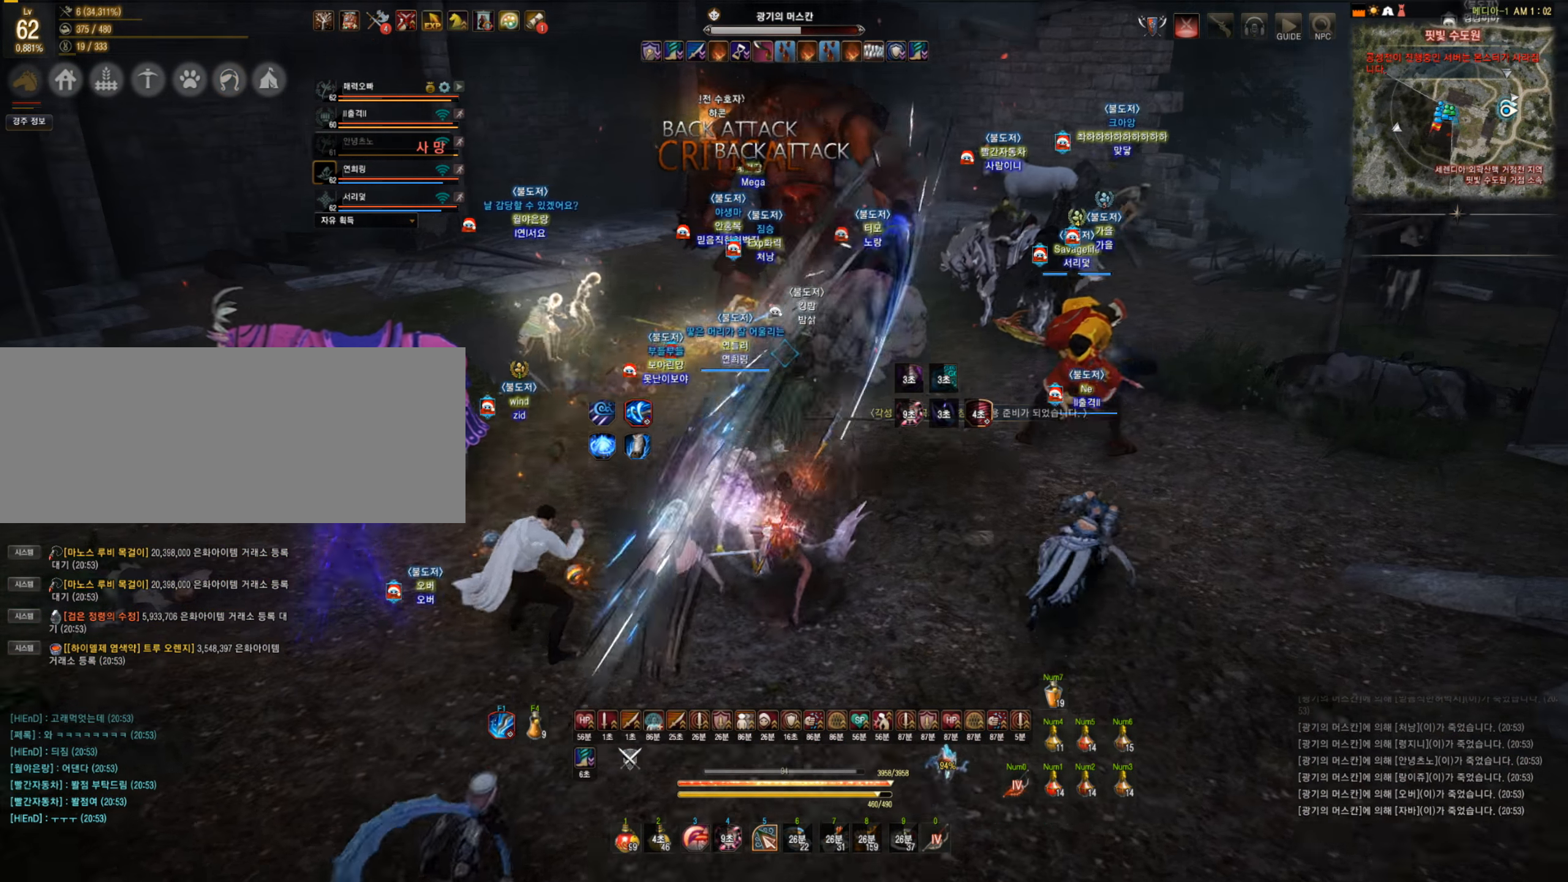
{"keys": ["s"], "mouse": ["left"], "events": []}
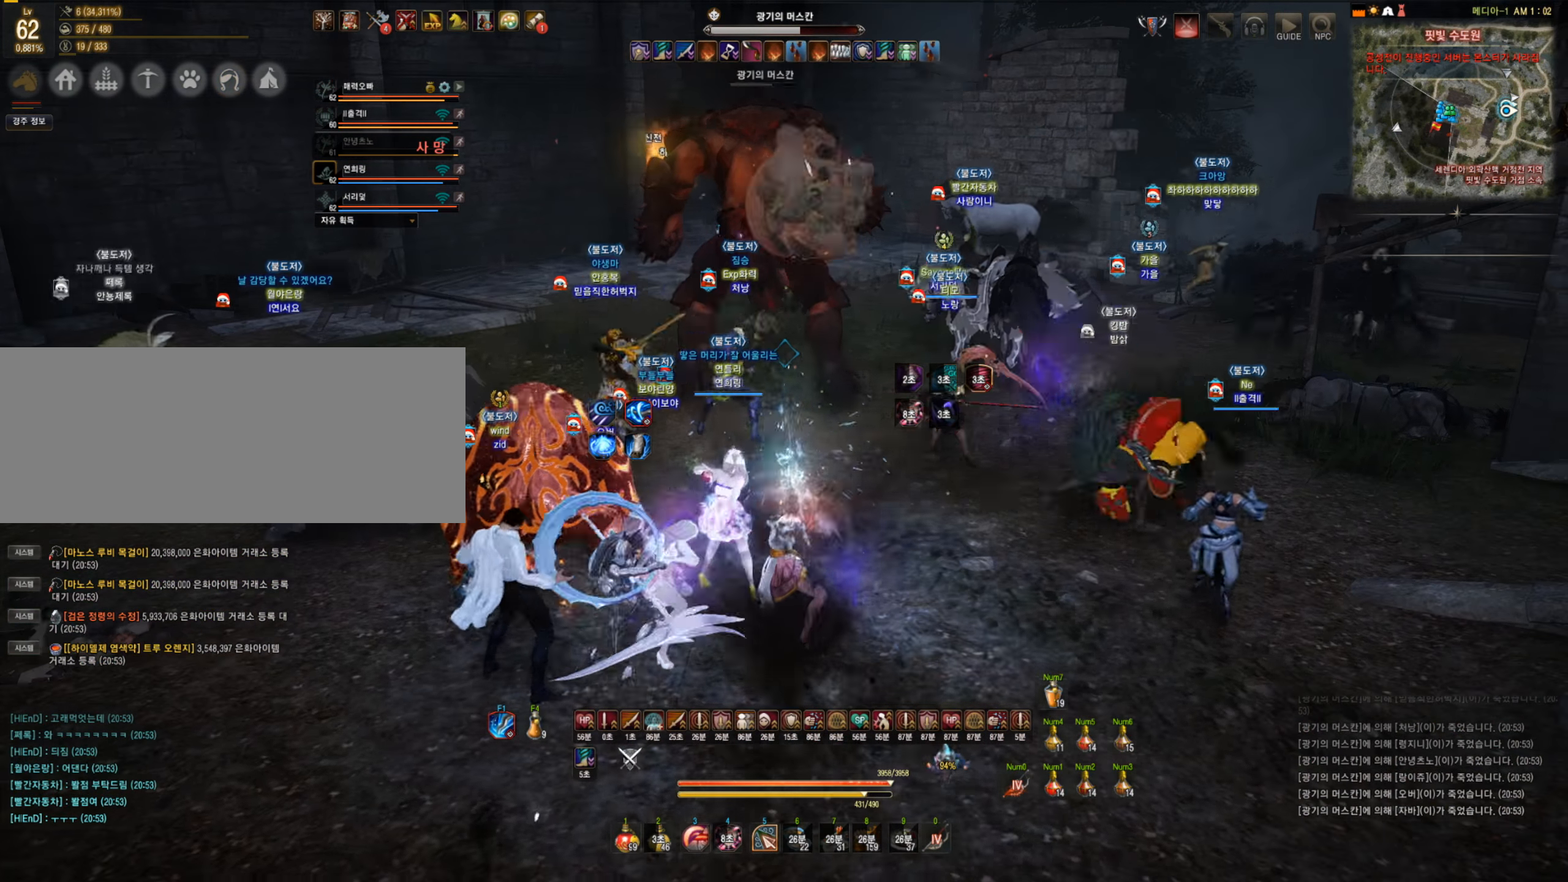
{"keys": ["s"], "mouse": ["left"], "events": []}
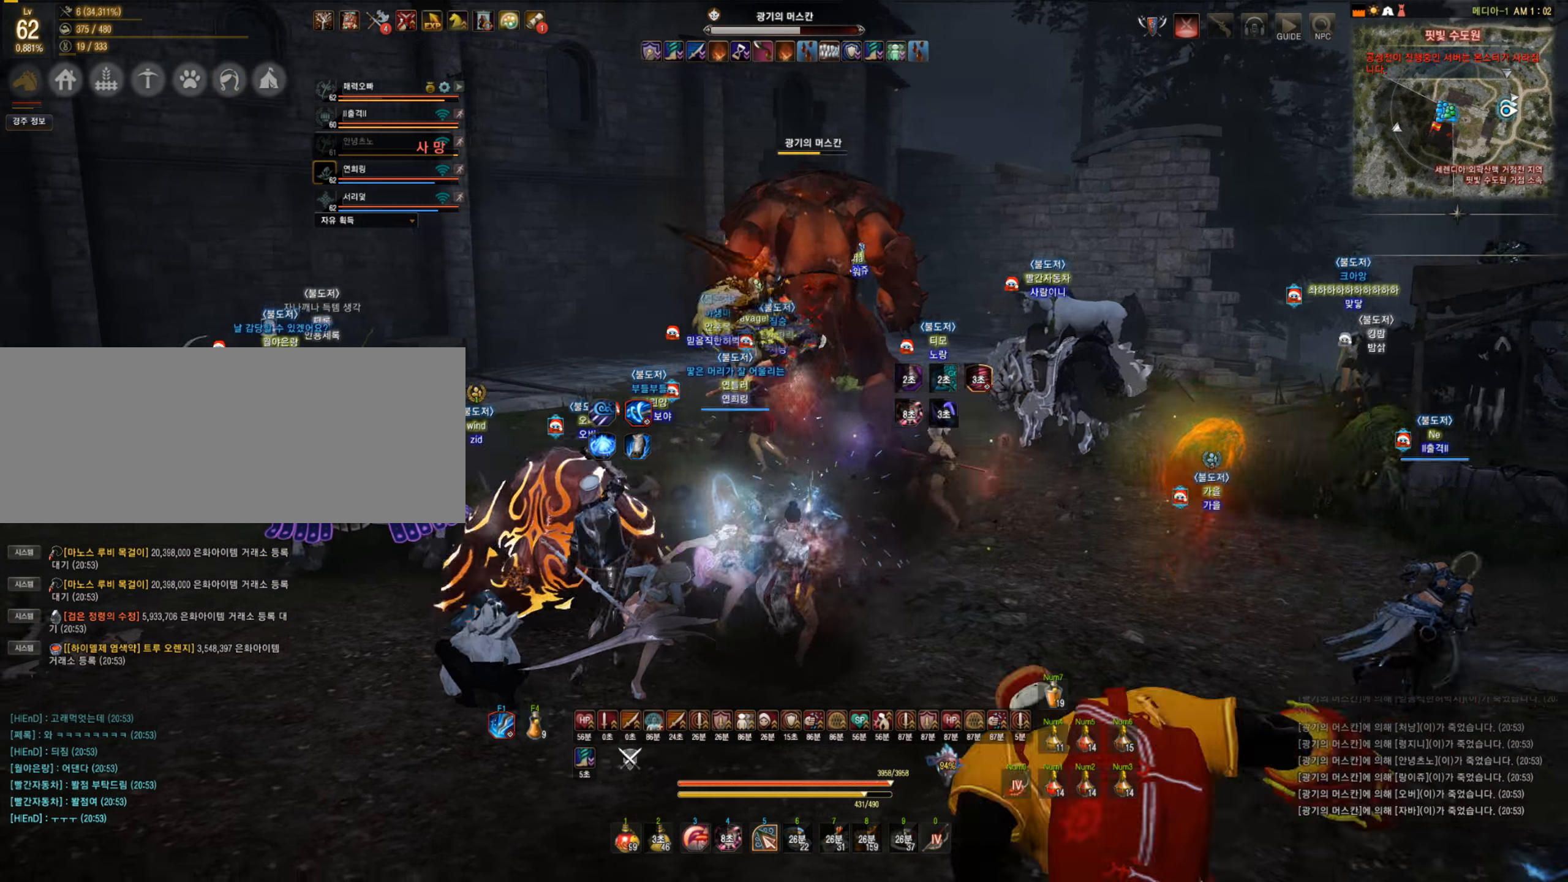
{"keys": ["shift"], "mouse": ["left"], "events": [[52, "s", "up"], [122, "mouse_left", "up"], [175, "d", "down"], [175, "shift", "down"], [263, "shift", "up"], [280, "d", "up"], [403, "shift", "down"], [421, "mouse_left", "down"]]}
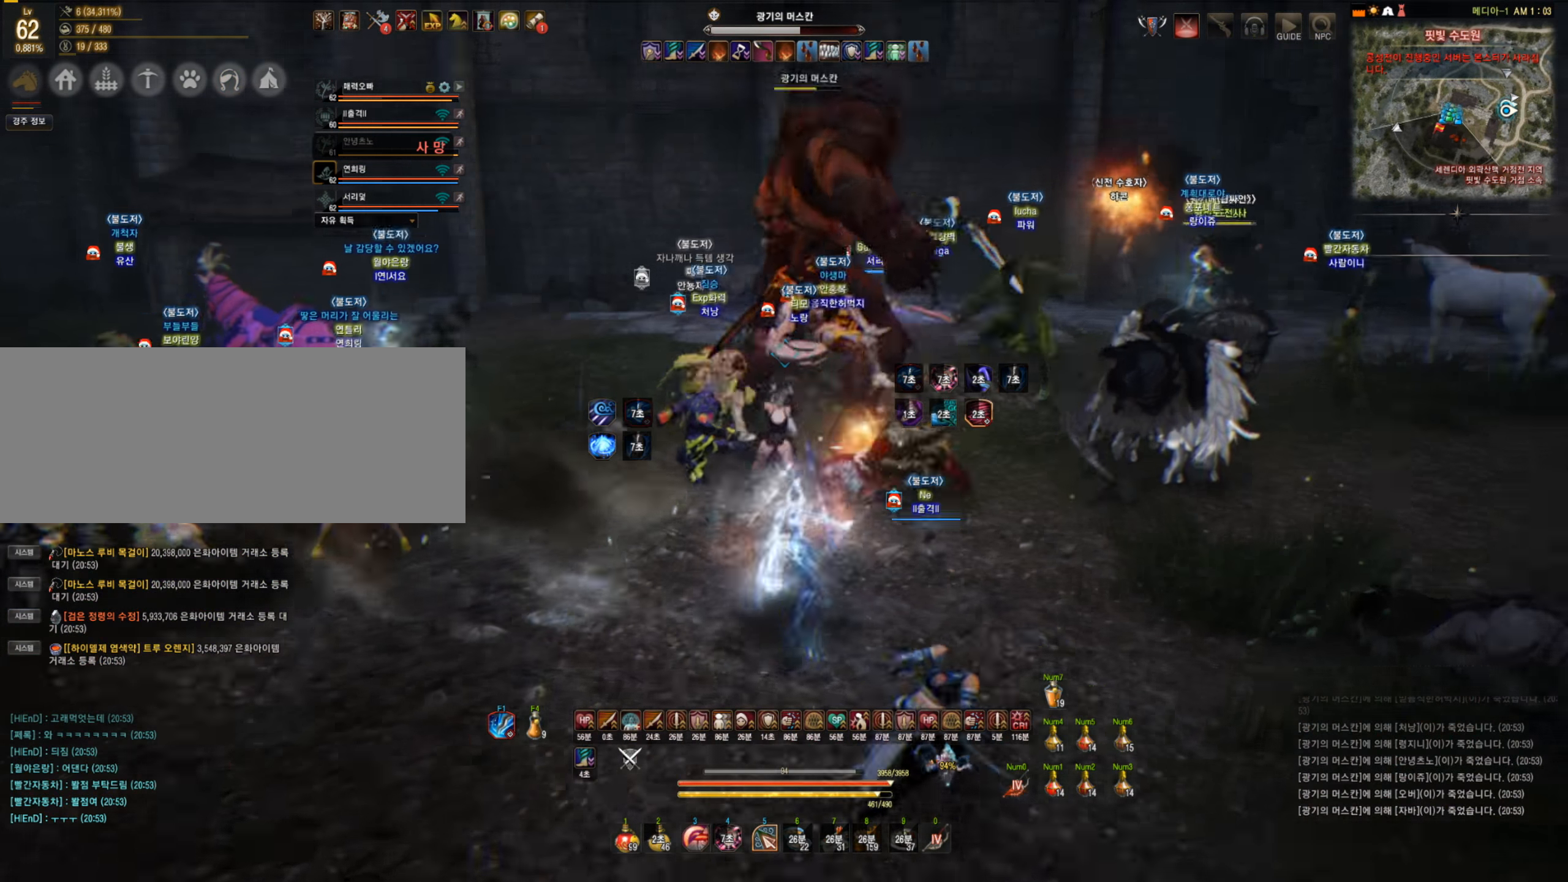
{"keys": ["shift"], "mouse": ["left"], "events": []}
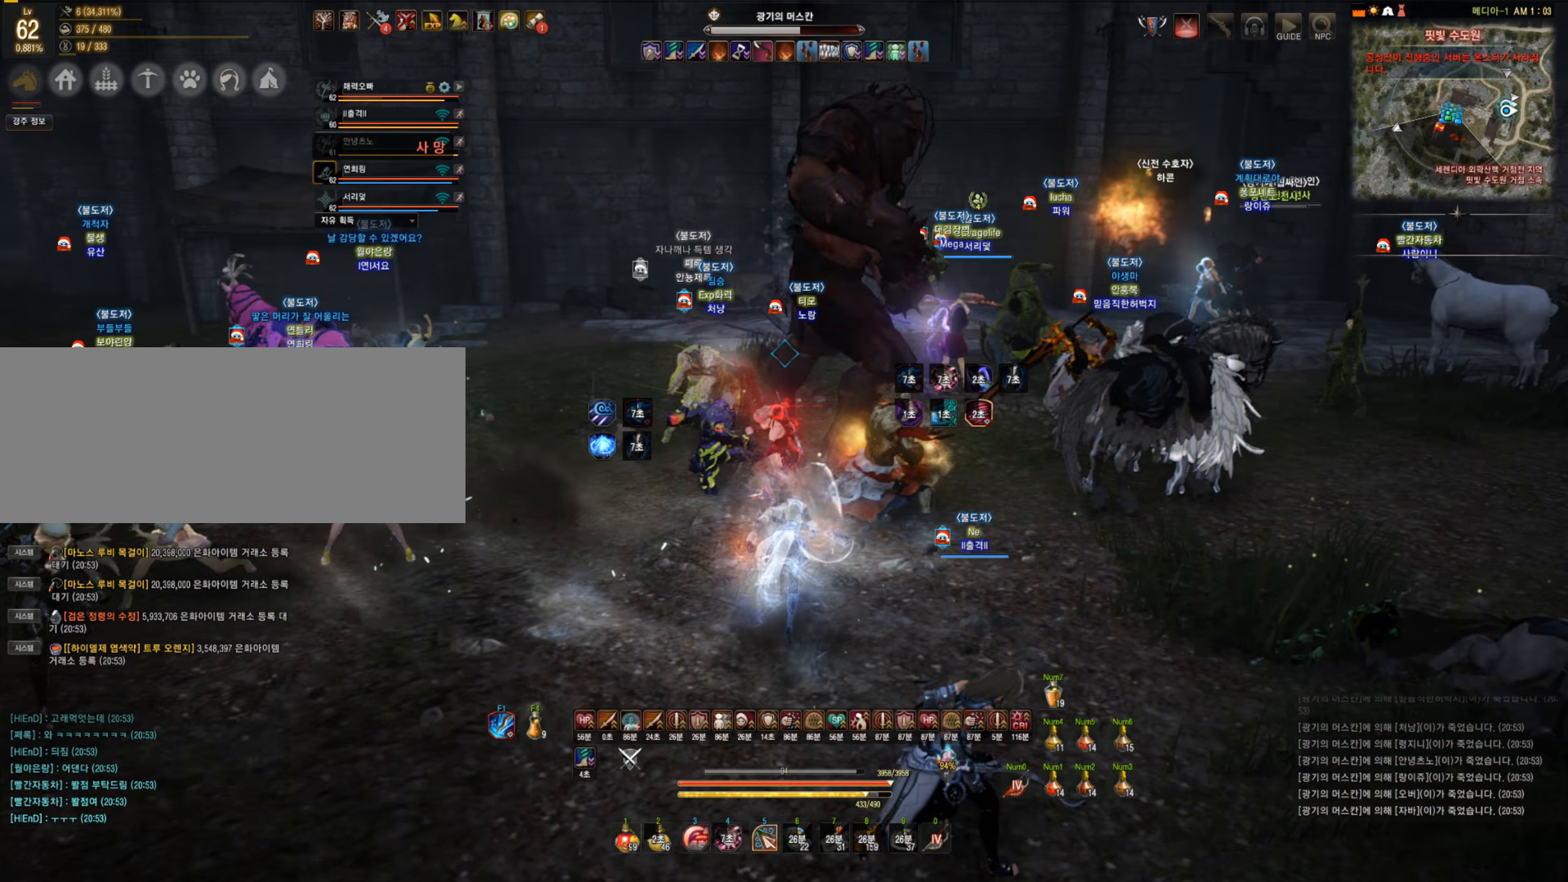
{"keys": [], "mouse": ["left"], "events": [[386, "shift", "up"]]}
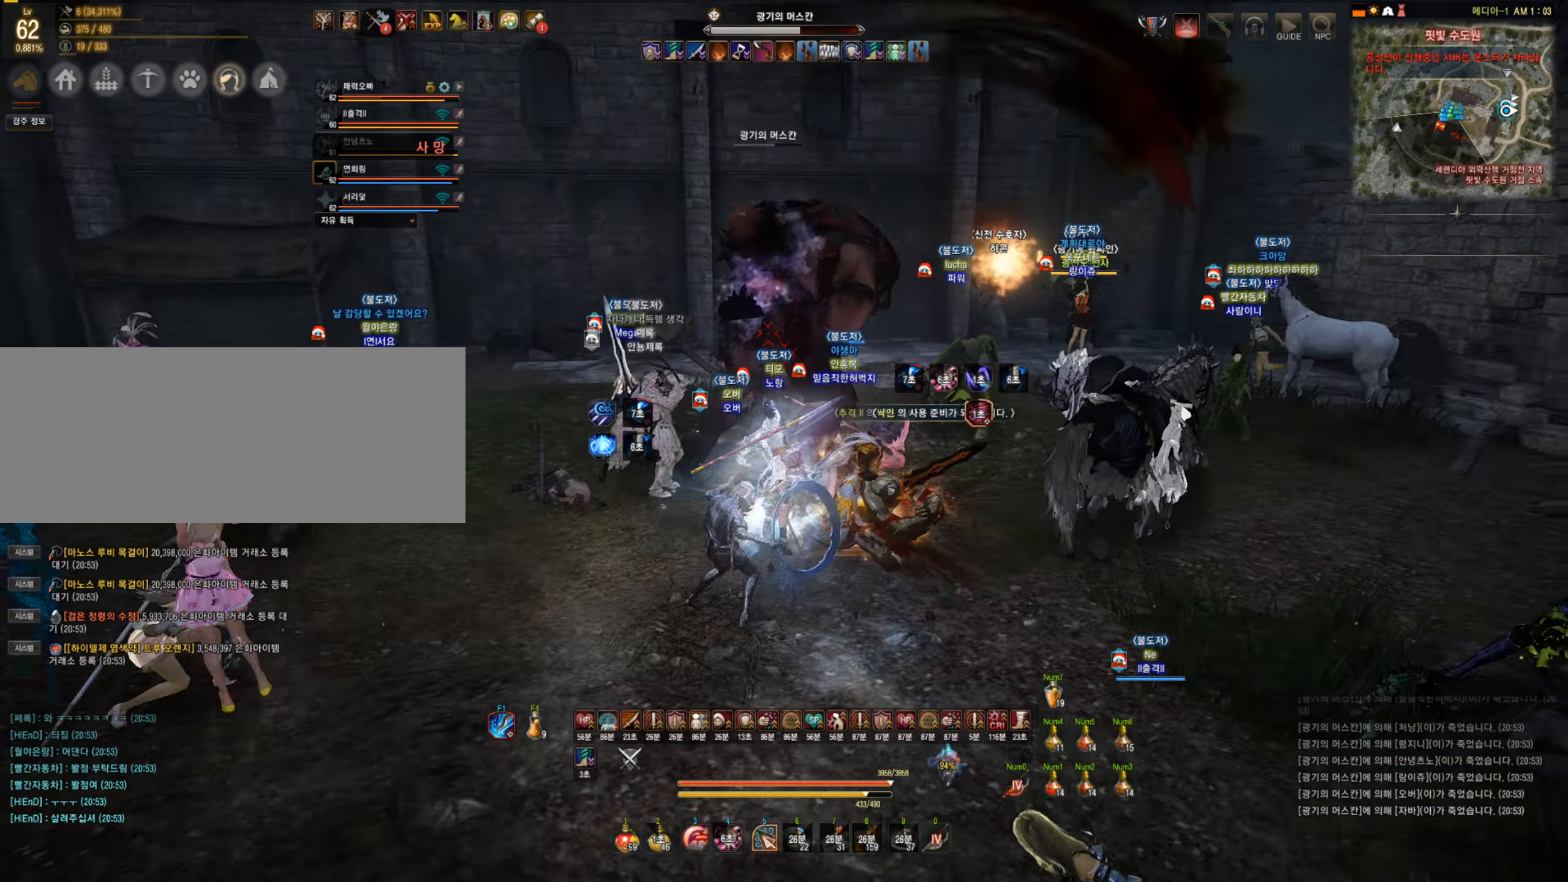
{"keys": [], "mouse": ["left"], "events": []}
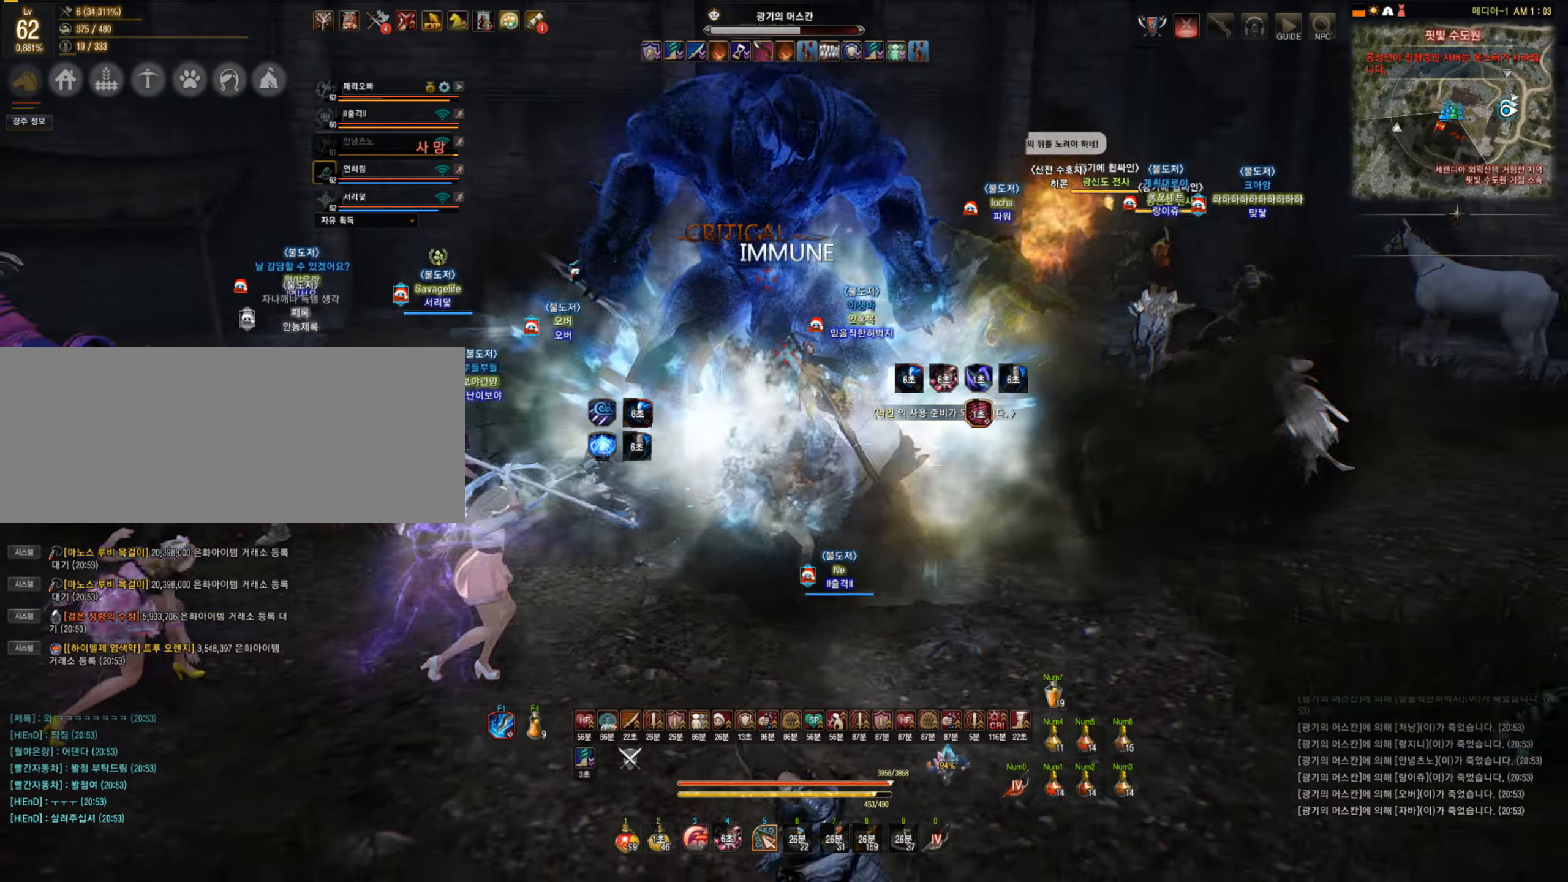
{"keys": [], "mouse": ["right"], "events": [[70, "mouse_left", "up"], [421, "mouse_right", "down"]]}
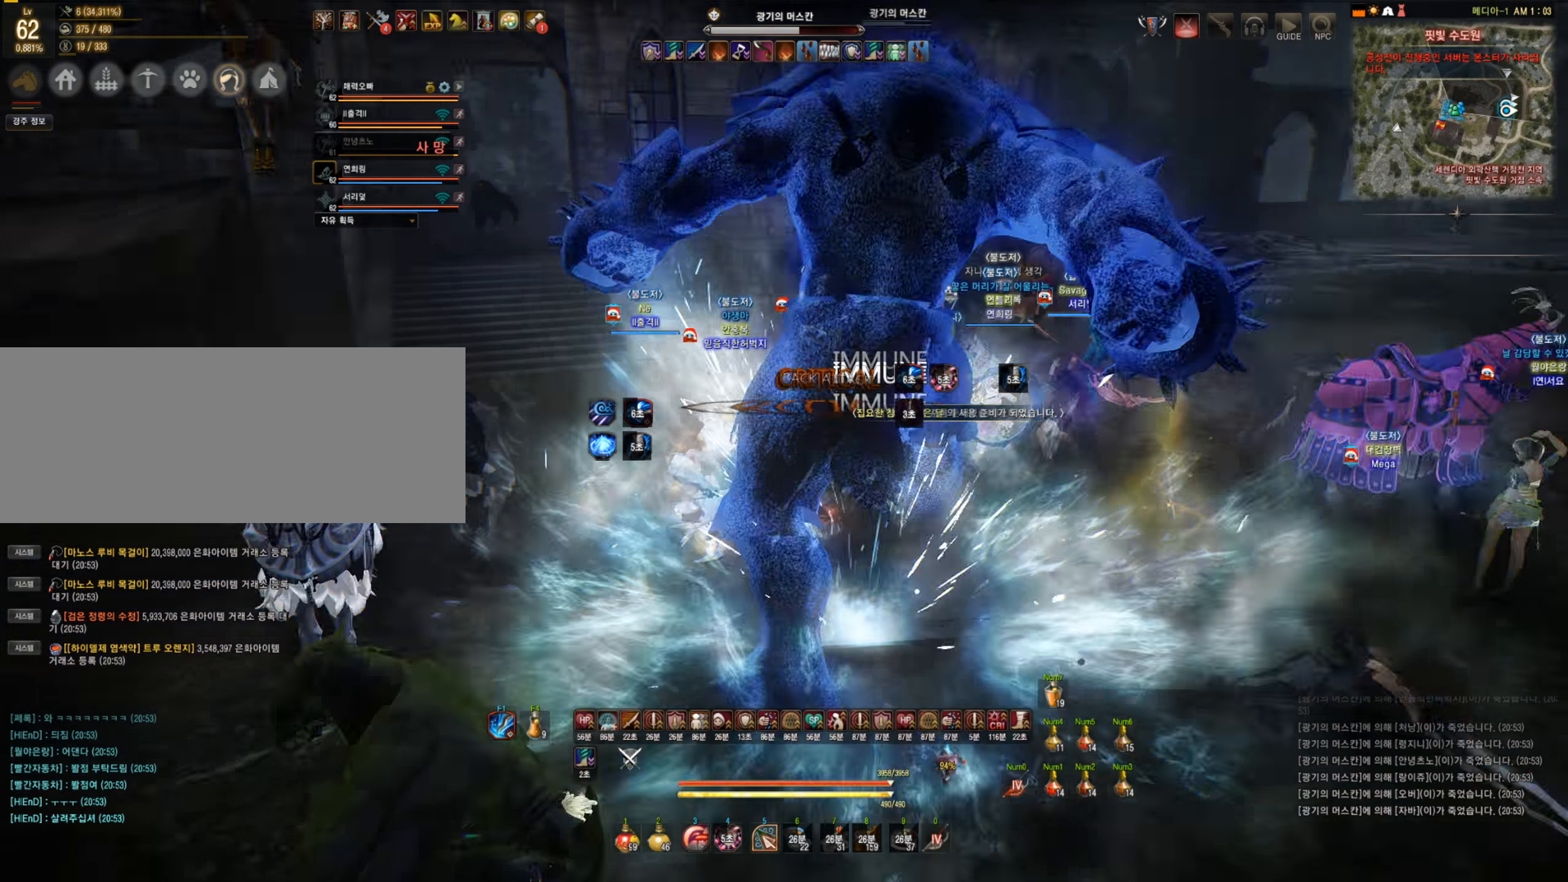
{"keys": ["shift"], "mouse": ["right"], "events": [[35, "mouse_right", "up"], [158, "mouse_right", "down"], [333, "mouse_right", "up"], [456, "shift", "down"], [491, "mouse_right", "down"]]}
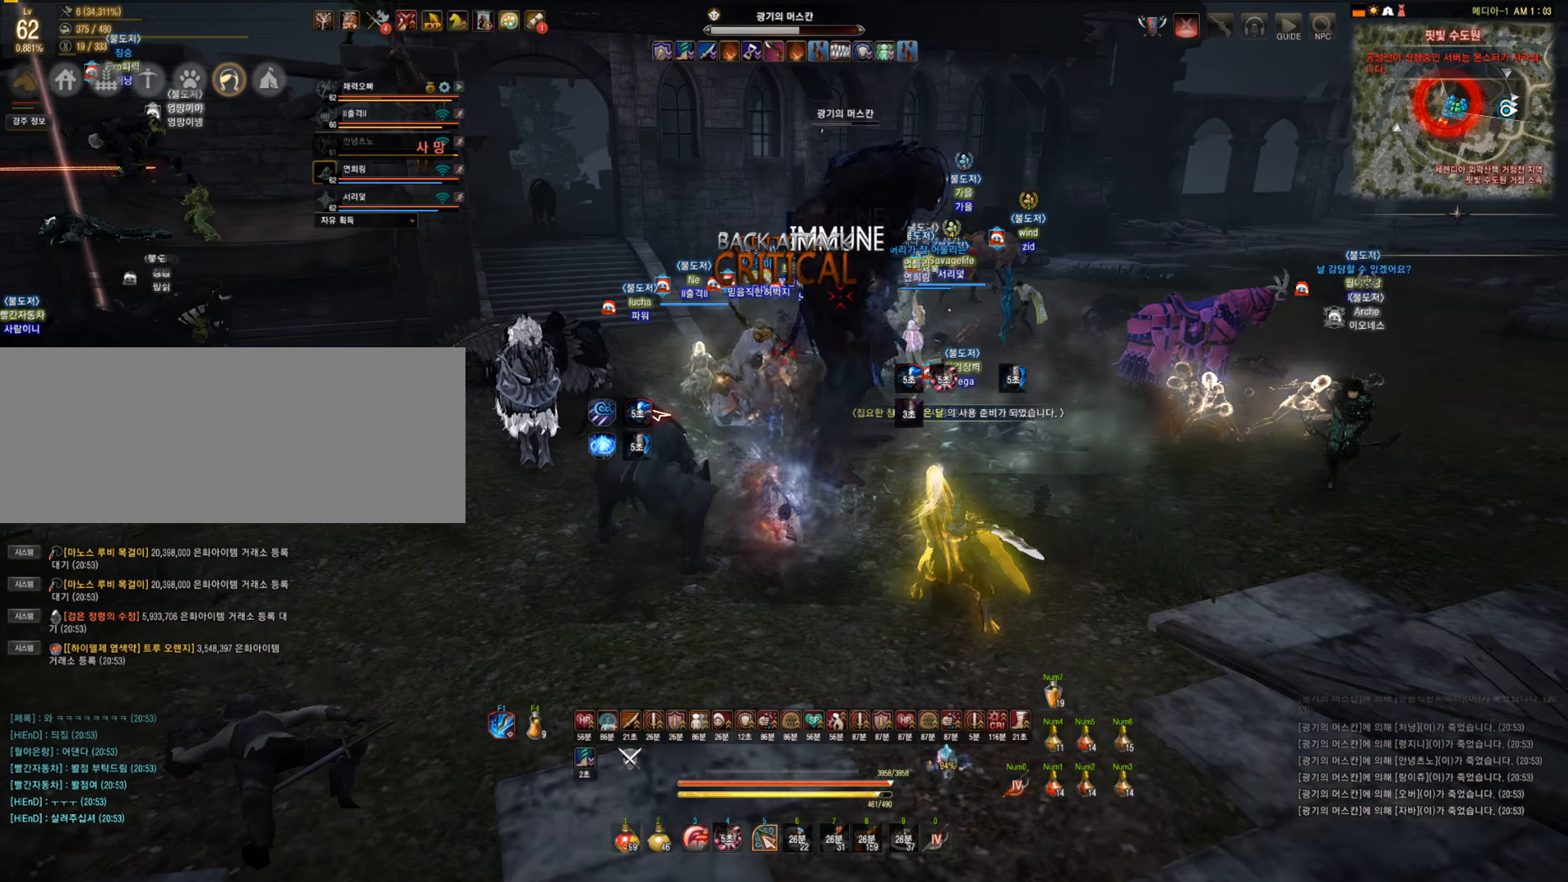
{"keys": [], "mouse": [], "events": [[158, "shift", "up"], [175, "mouse_right", "up"]]}
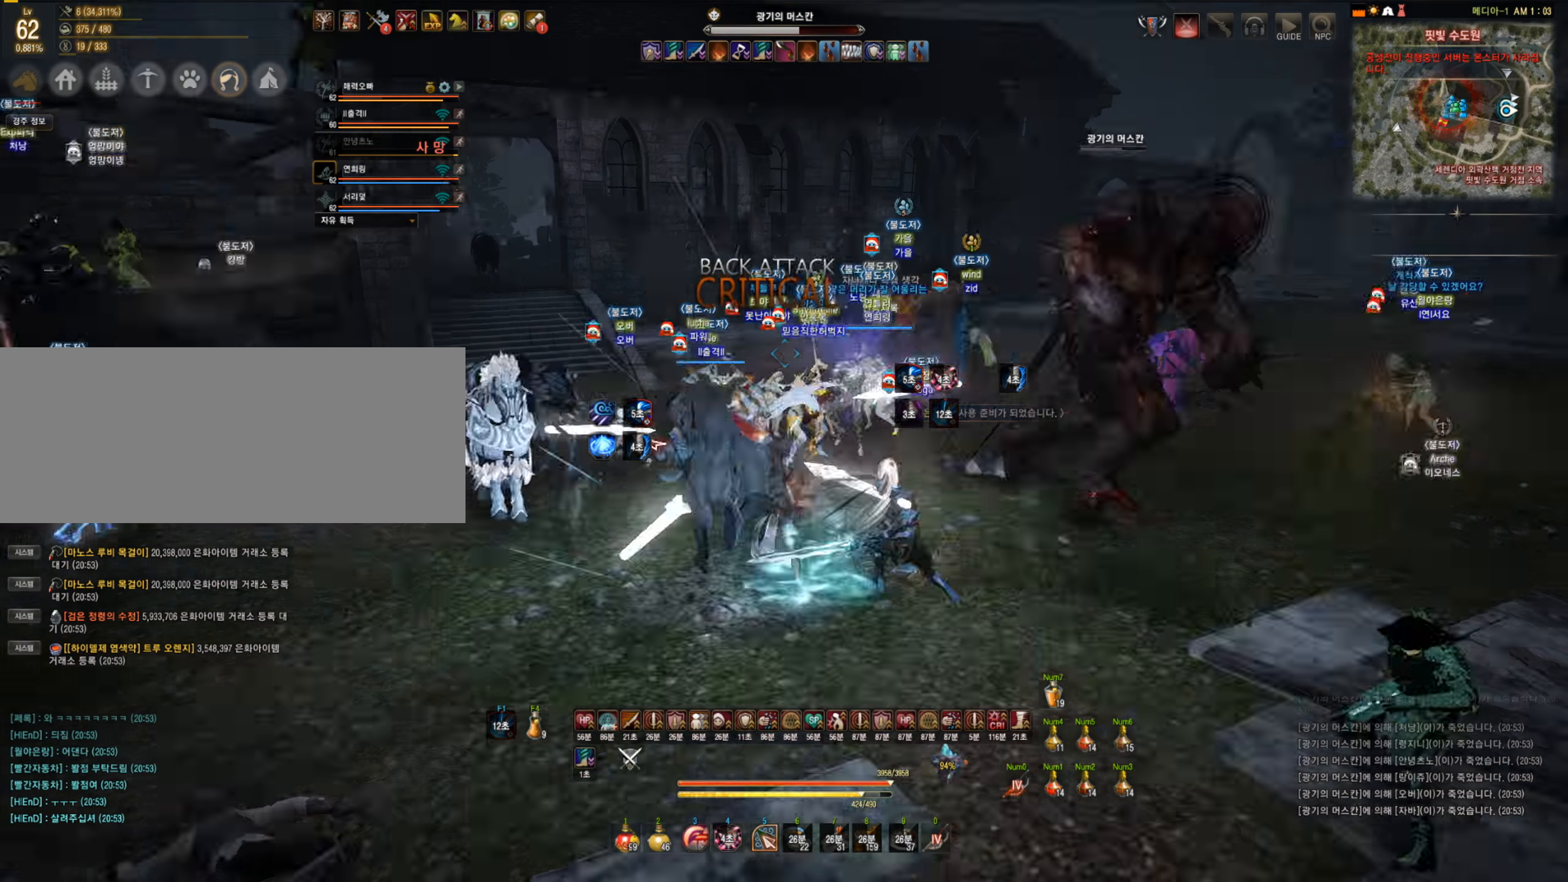
{"keys": [], "mouse": ["left"], "events": [[316, "mouse_left", "down"]]}
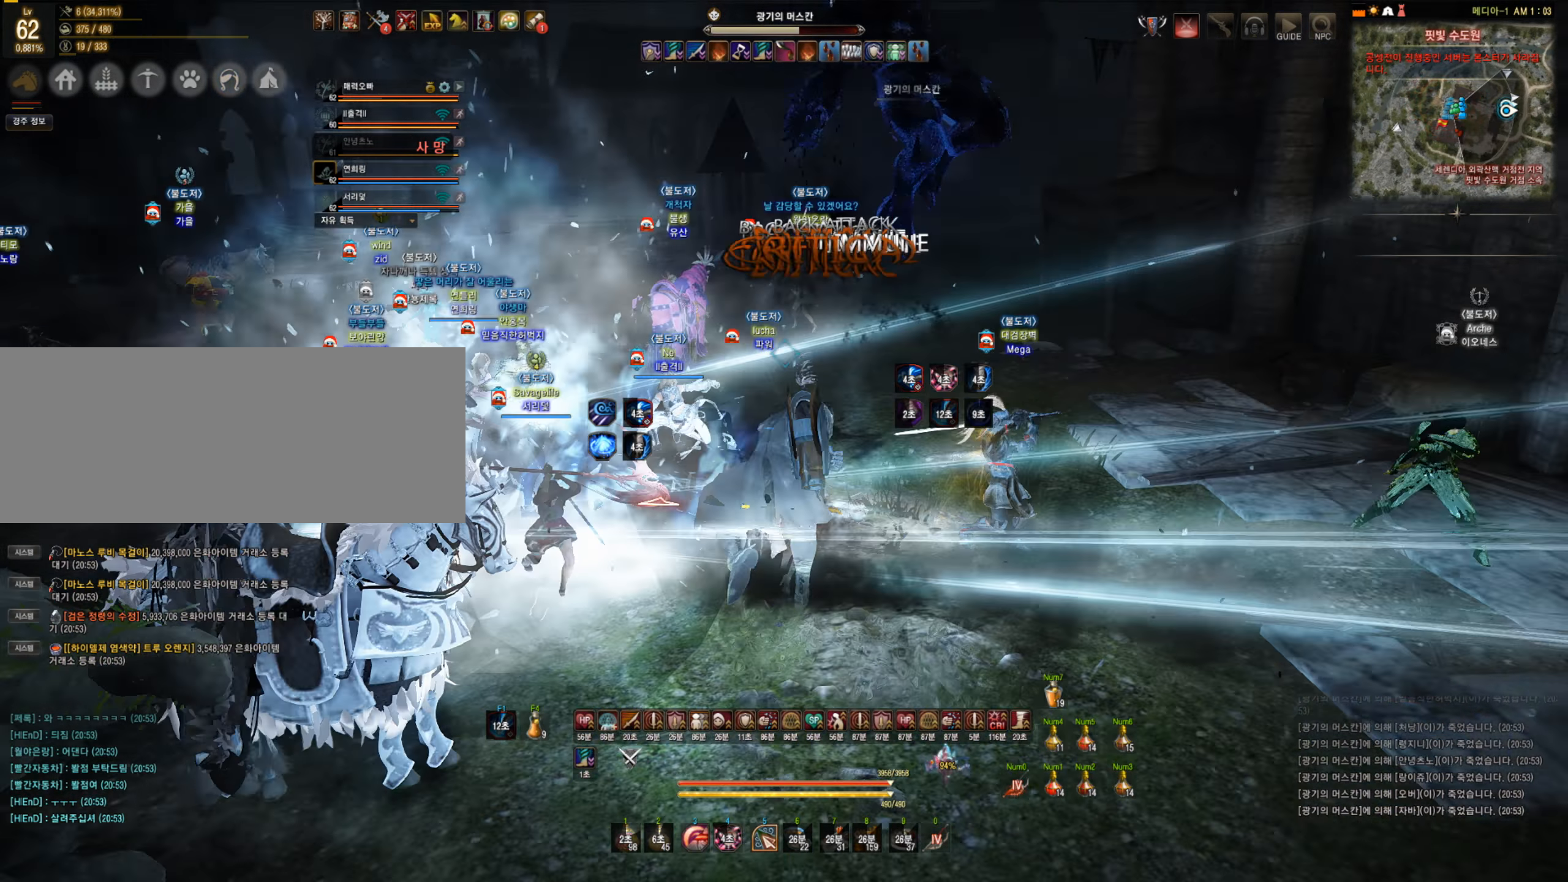
{"keys": [], "mouse": [], "events": [[474, "mouse_left", "up"]]}
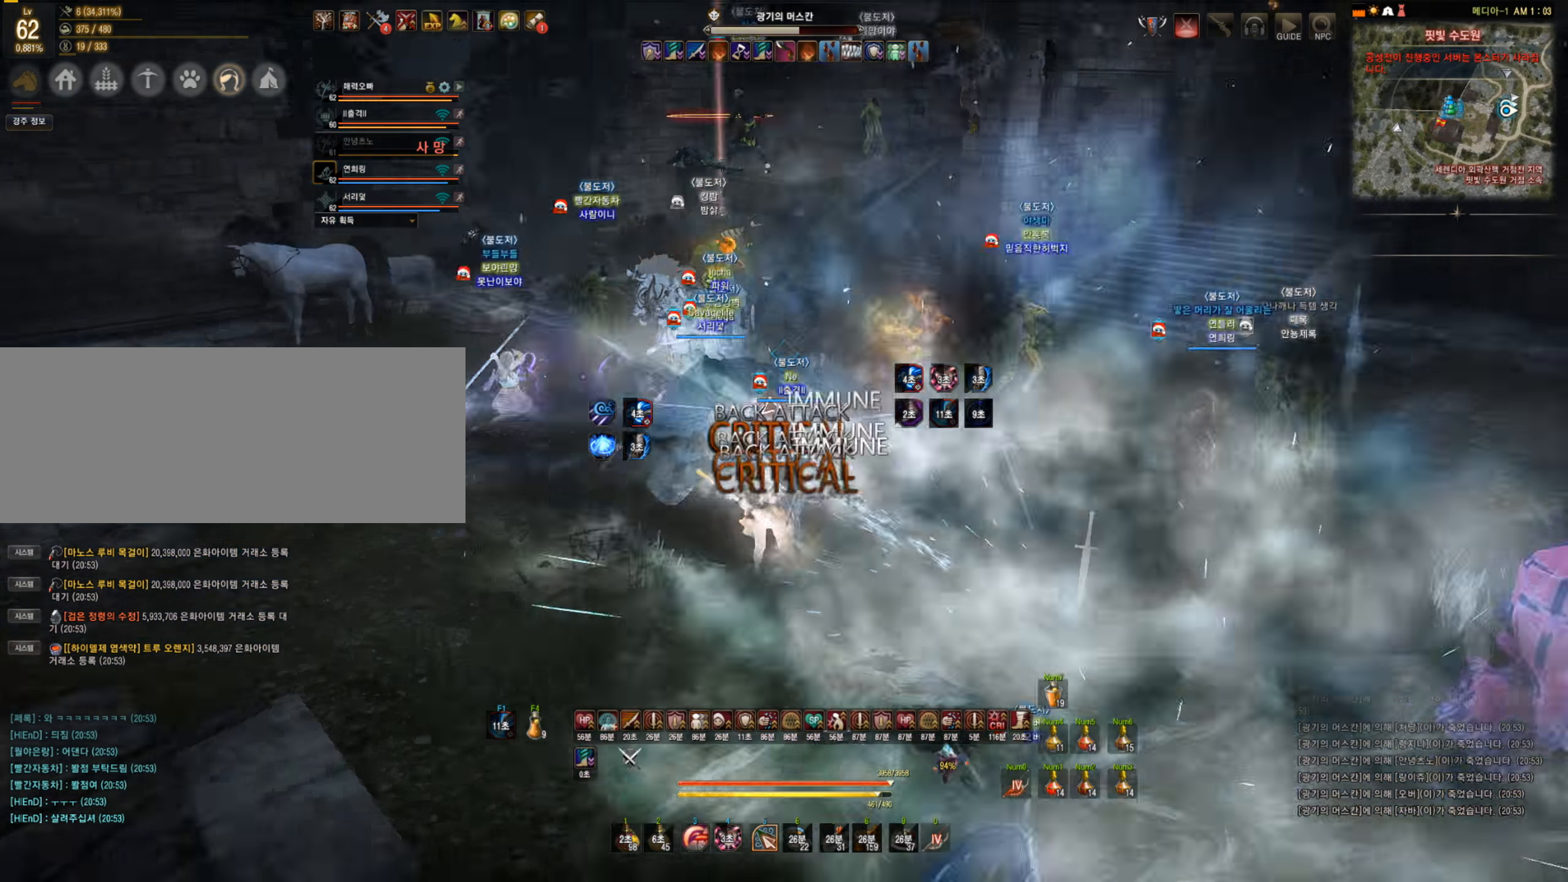
{"keys": [], "mouse": [], "events": [[263, "mouse_right", "down"], [386, "mouse_right", "up"]]}
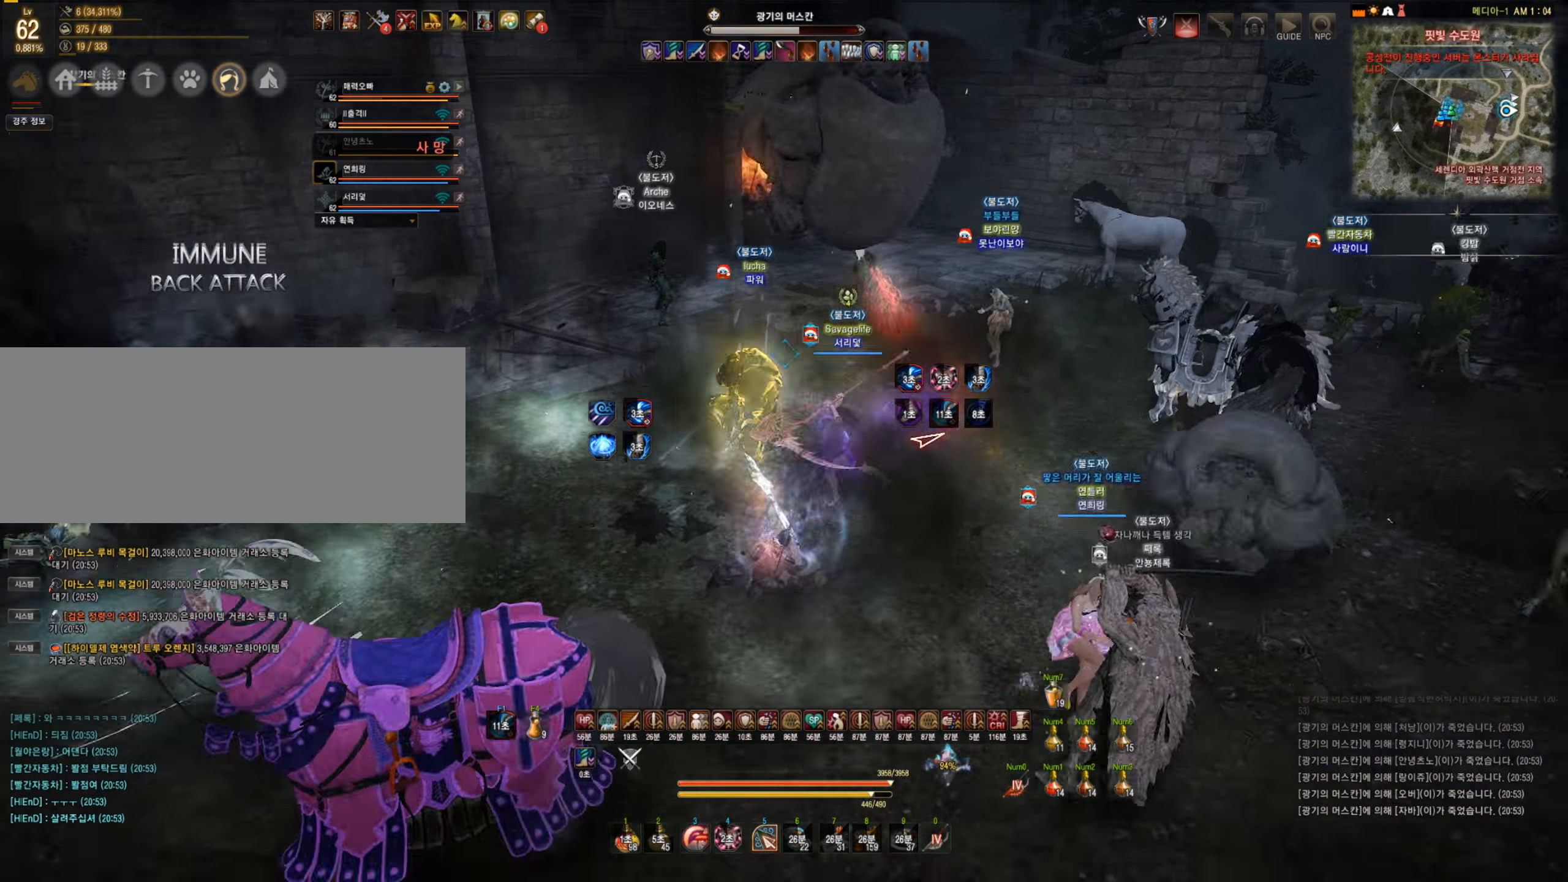
{"keys": ["q"], "mouse": [], "events": [[351, "q", "down"]]}
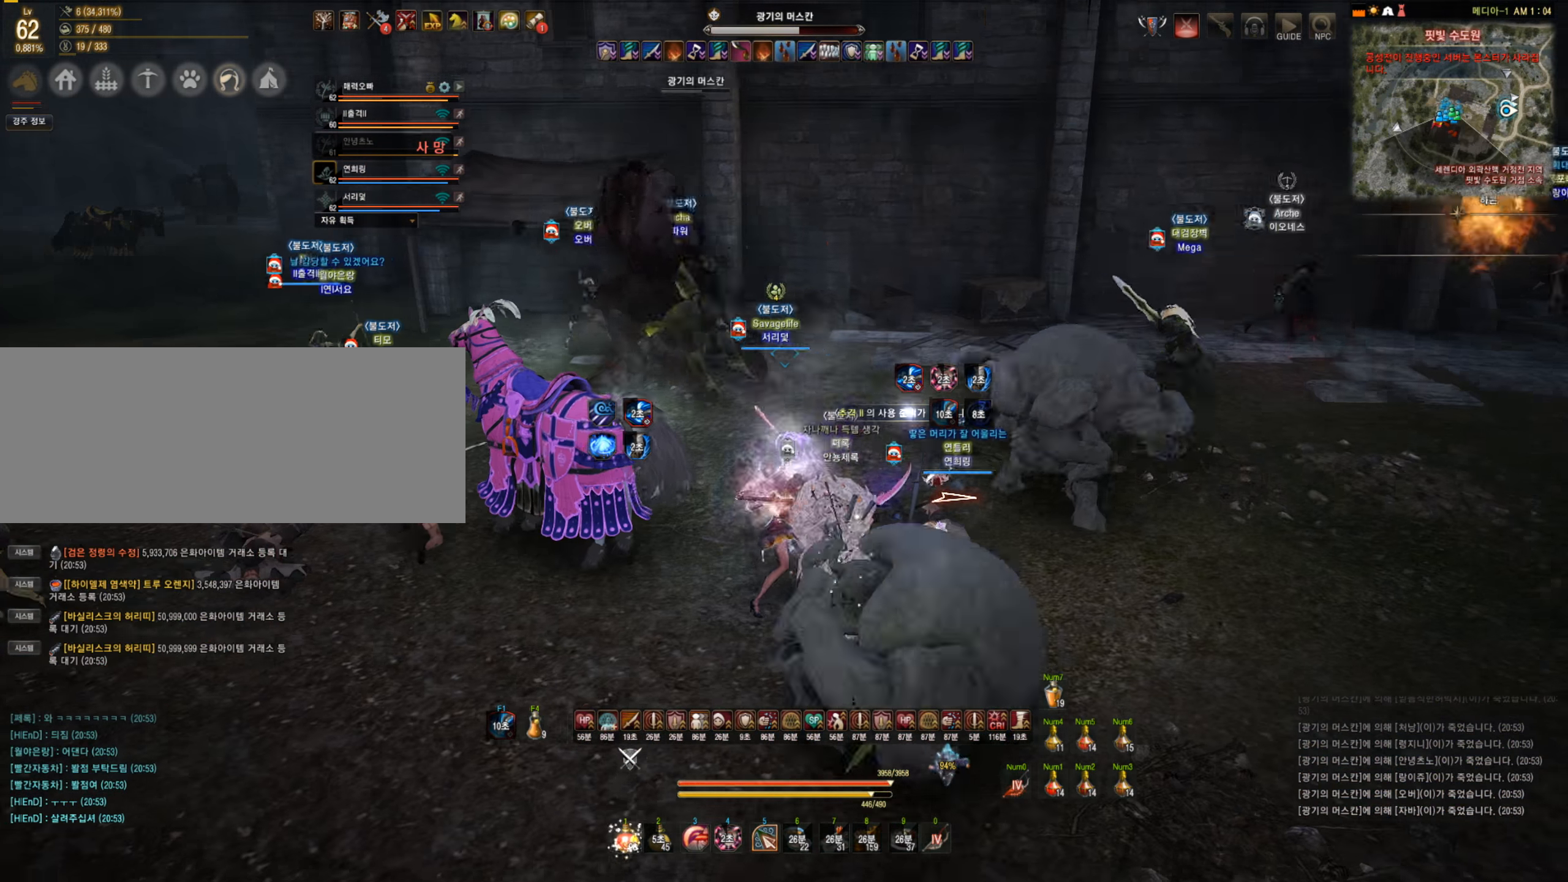
{"keys": [], "mouse": ["left"], "events": [[88, "q", "up"], [368, "mouse_left", "down"]]}
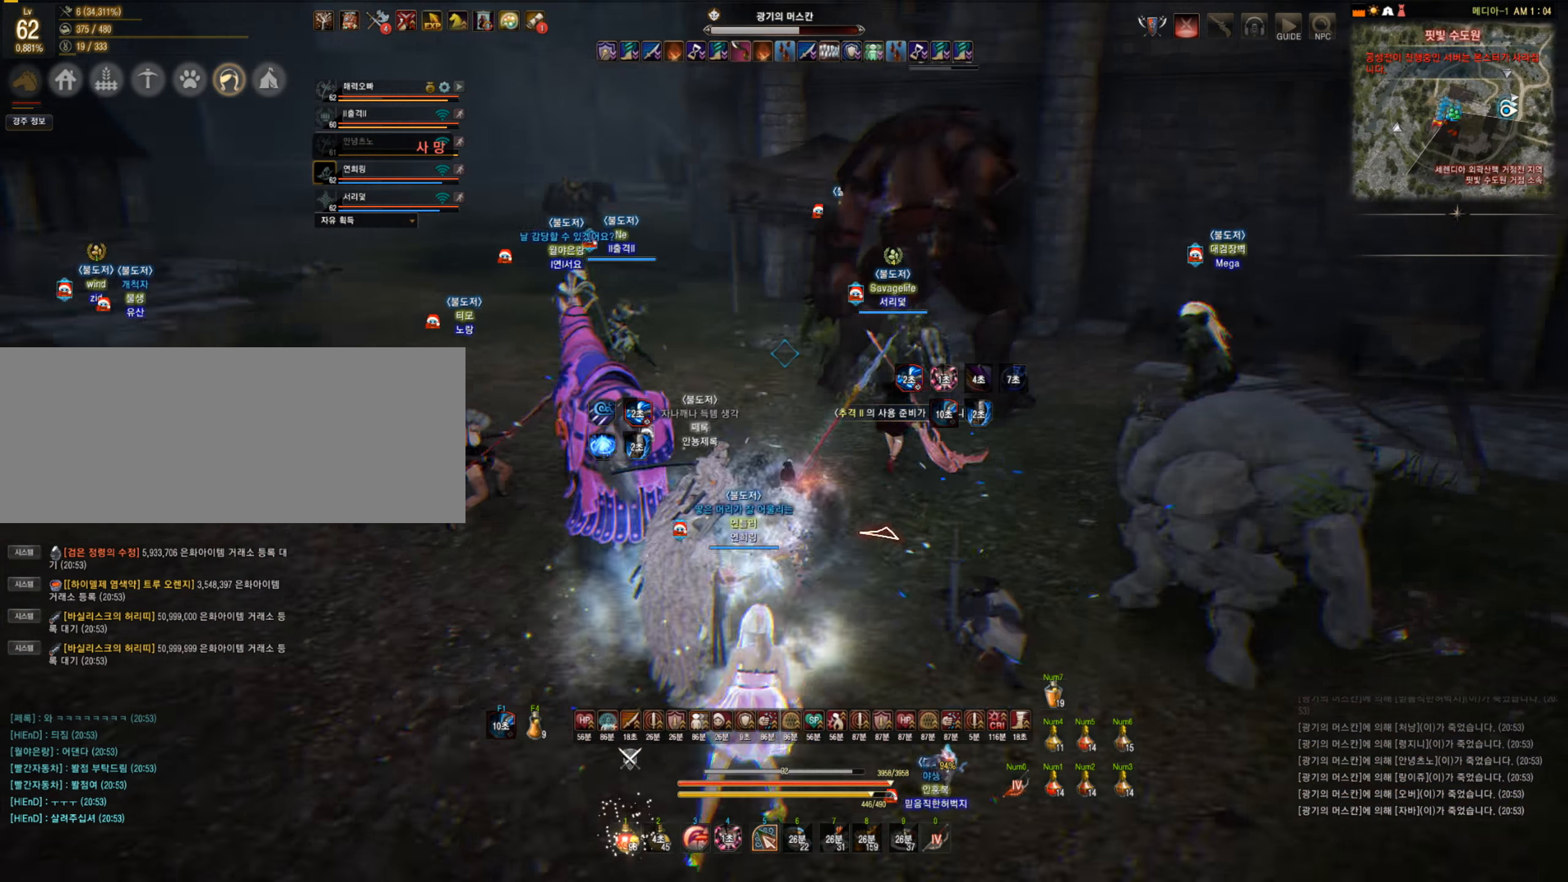
{"keys": [], "mouse": [], "events": [[70, "mouse_left", "up"], [175, "w", "down"], [193, "c", "down"], [211, "space", "down"], [474, "c", "up"], [474, "space", "up"], [474, "w", "up"]]}
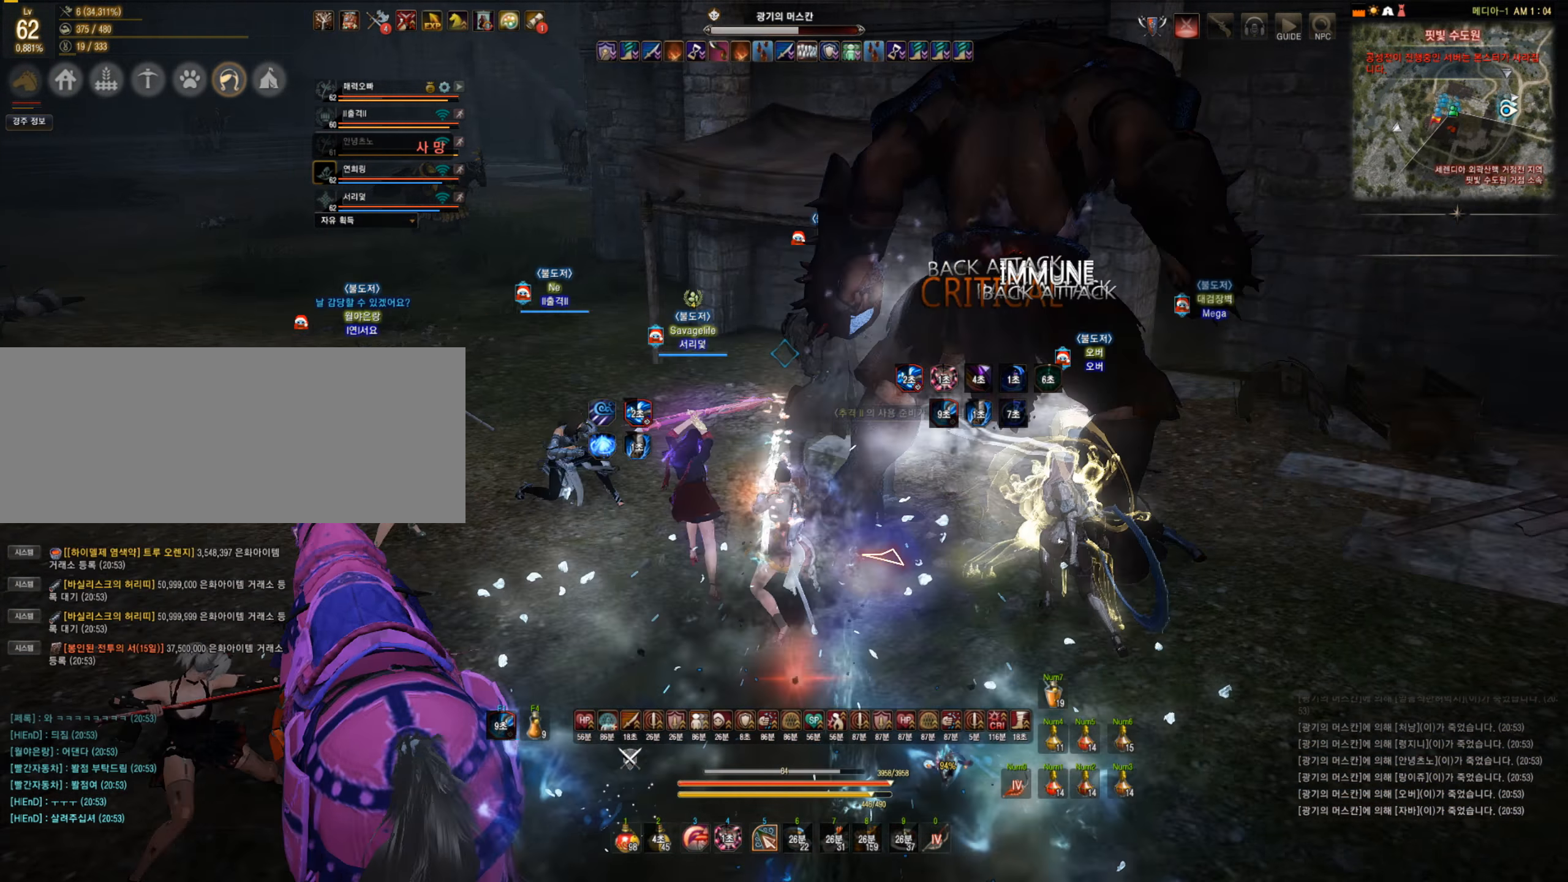
{"keys": [], "mouse": [], "events": [[334, "q", "down"], [334, "shift", "down"], [404, "q", "up"], [404, "shift", "up"]]}
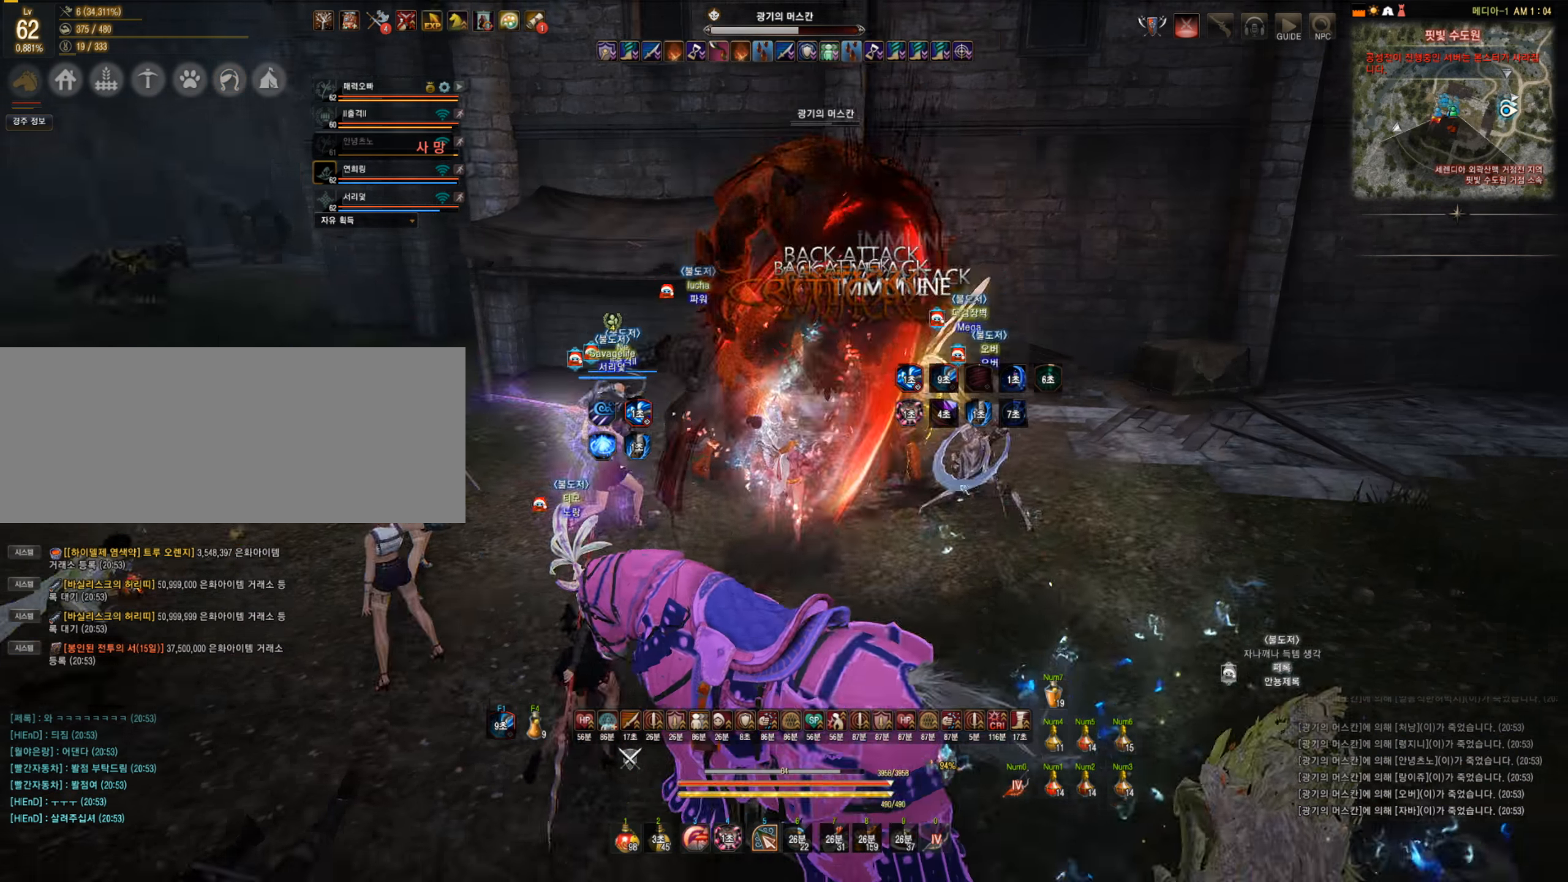
{"keys": [], "mouse": [], "events": []}
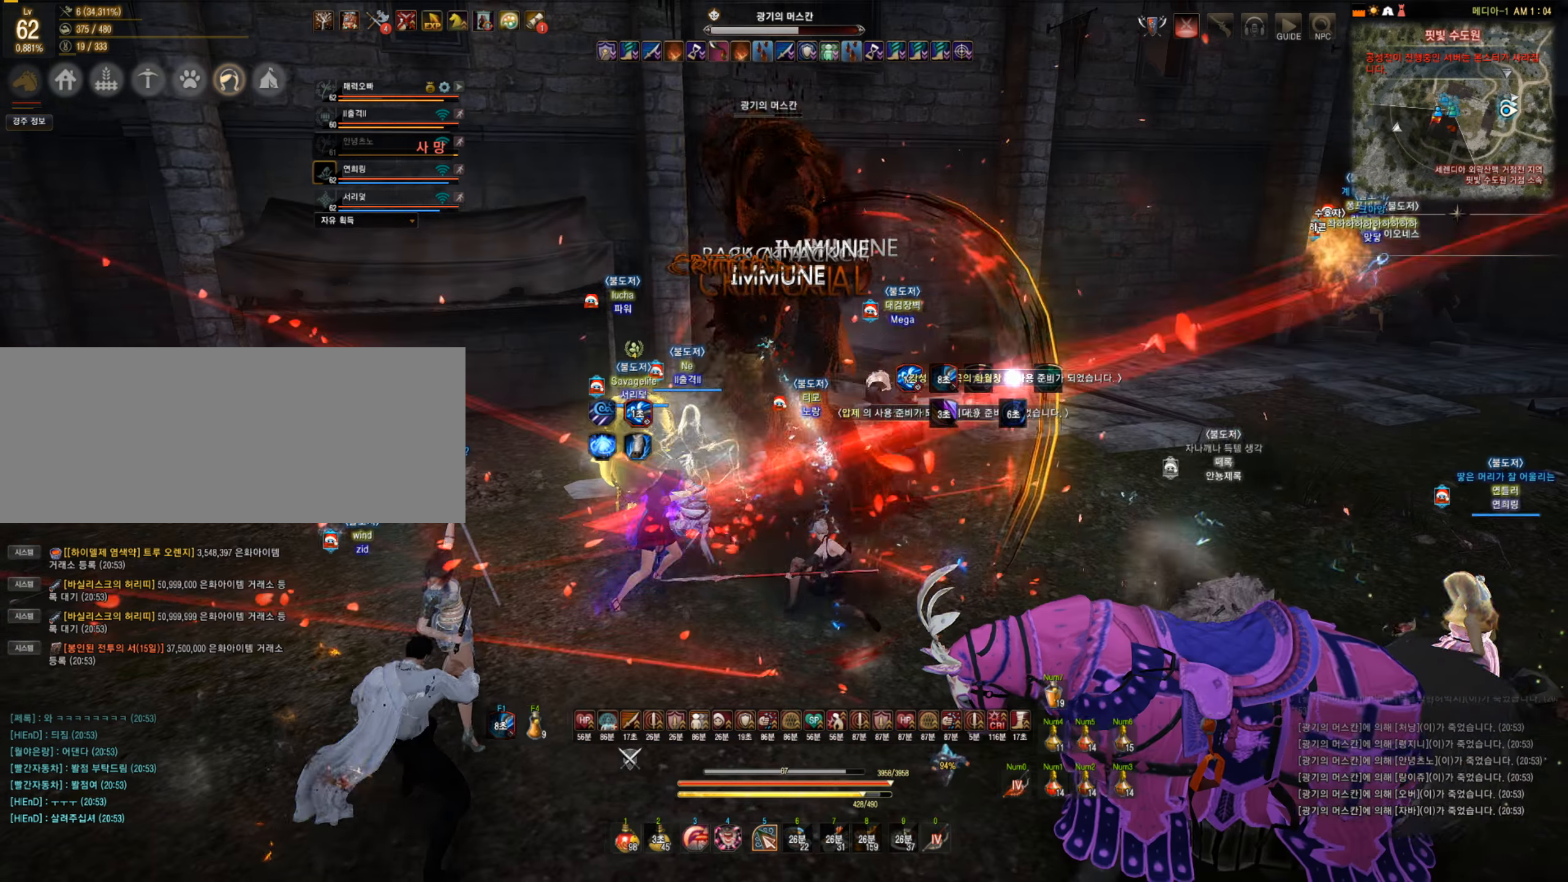
{"keys": ["c", "w"], "mouse": [], "events": [[316, "w", "down"], [474, "c", "down"]]}